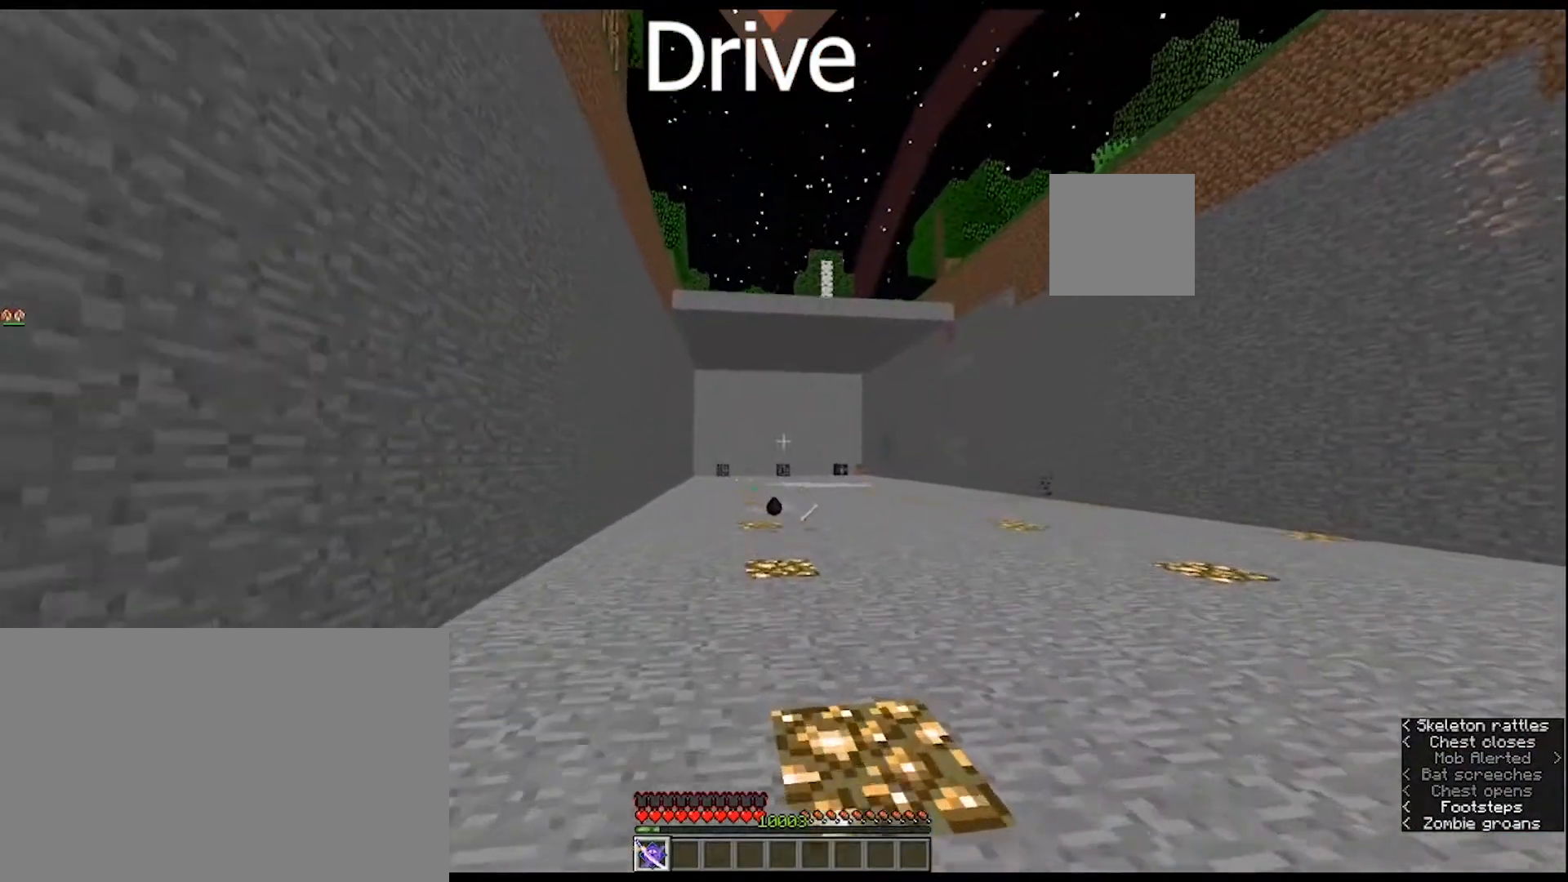
Gameplay with keyboard and mouse; each line is a JSON object with the keys and mouse buttons held at the frame after it. "events" lists presses ("down") and releases ("up") of "1", "2", "3", "4", "5", "a", "alt", "c", "caps_lock", "ctrl", "d", "e", "f", "g", "q", "r", "s", "shift", "space", "t", "tab", "v", "w", "x", "z", "mouse_left", "mouse_wheel" and "mouse_right" between this image and that frame as [ms after this image, input, new state], when the widget could be followed in between. "mouse_left", "mouse_wheel", "mouse_right" = the "left", "wheel", "right" buttons of the "mouse" list. No other keys are recorded. Fast repeated clicks can show as one long hold. "wheel" means that the mouse wheel is clicked or scrolled. "mouse_move" is the direction in which the mouse moves at that frame (one of eight, or "still"), when it could be read.
{"keys": ["ctrl", "w"], "mouse": [], "mouse_move": "still", "events": []}
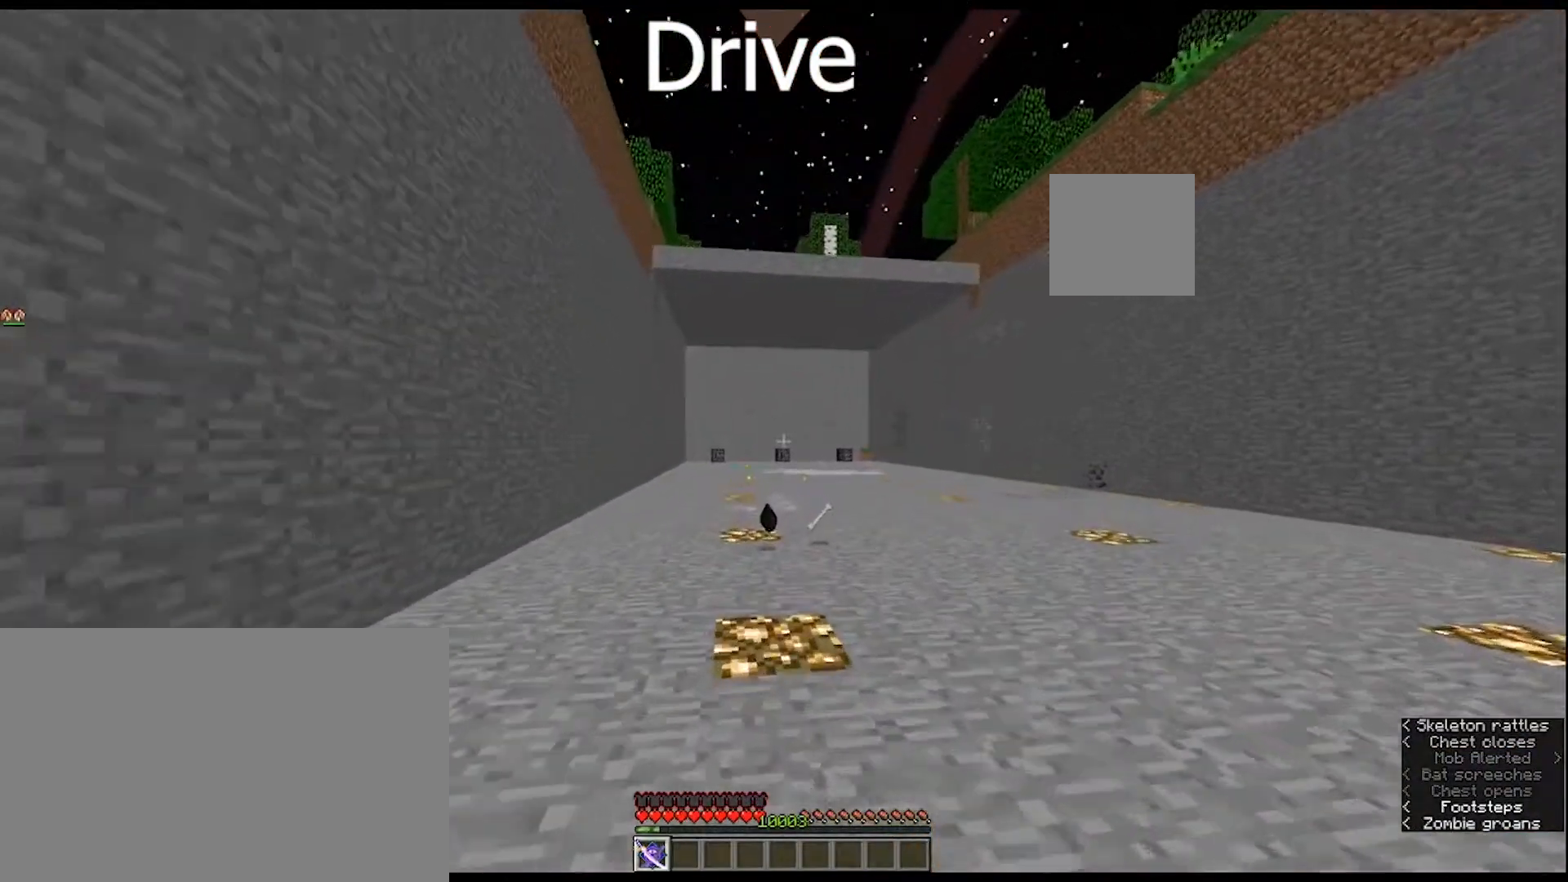
{"keys": ["w"], "mouse": [], "mouse_move": "left", "events": [[367, "ctrl", "up"]]}
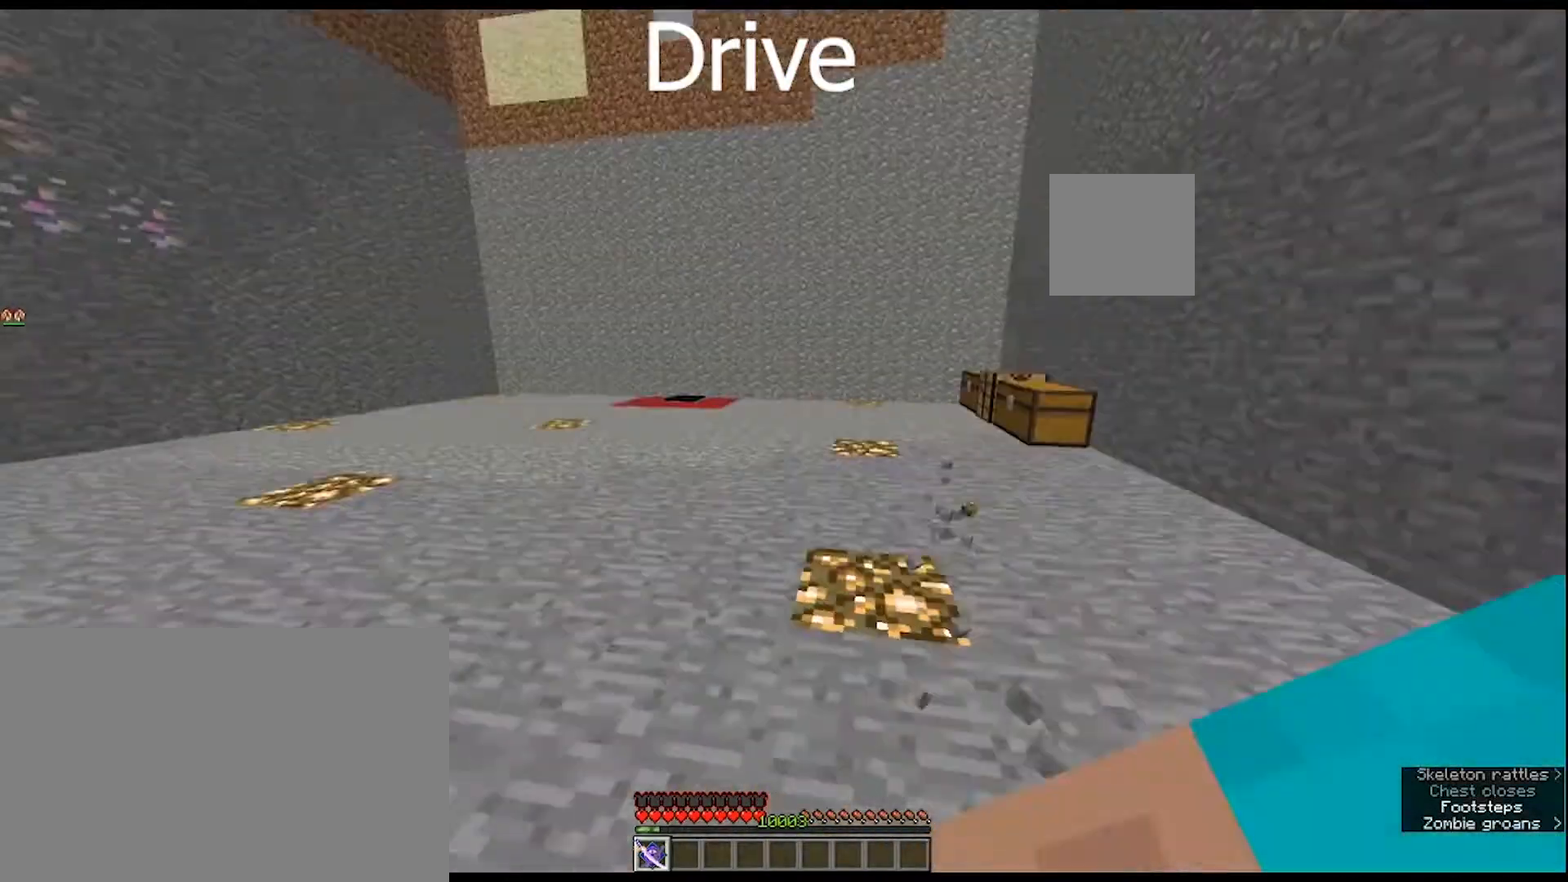
{"keys": ["ctrl", "w"], "mouse": [], "mouse_move": "down-right", "events": [[133, "ctrl", "down"]]}
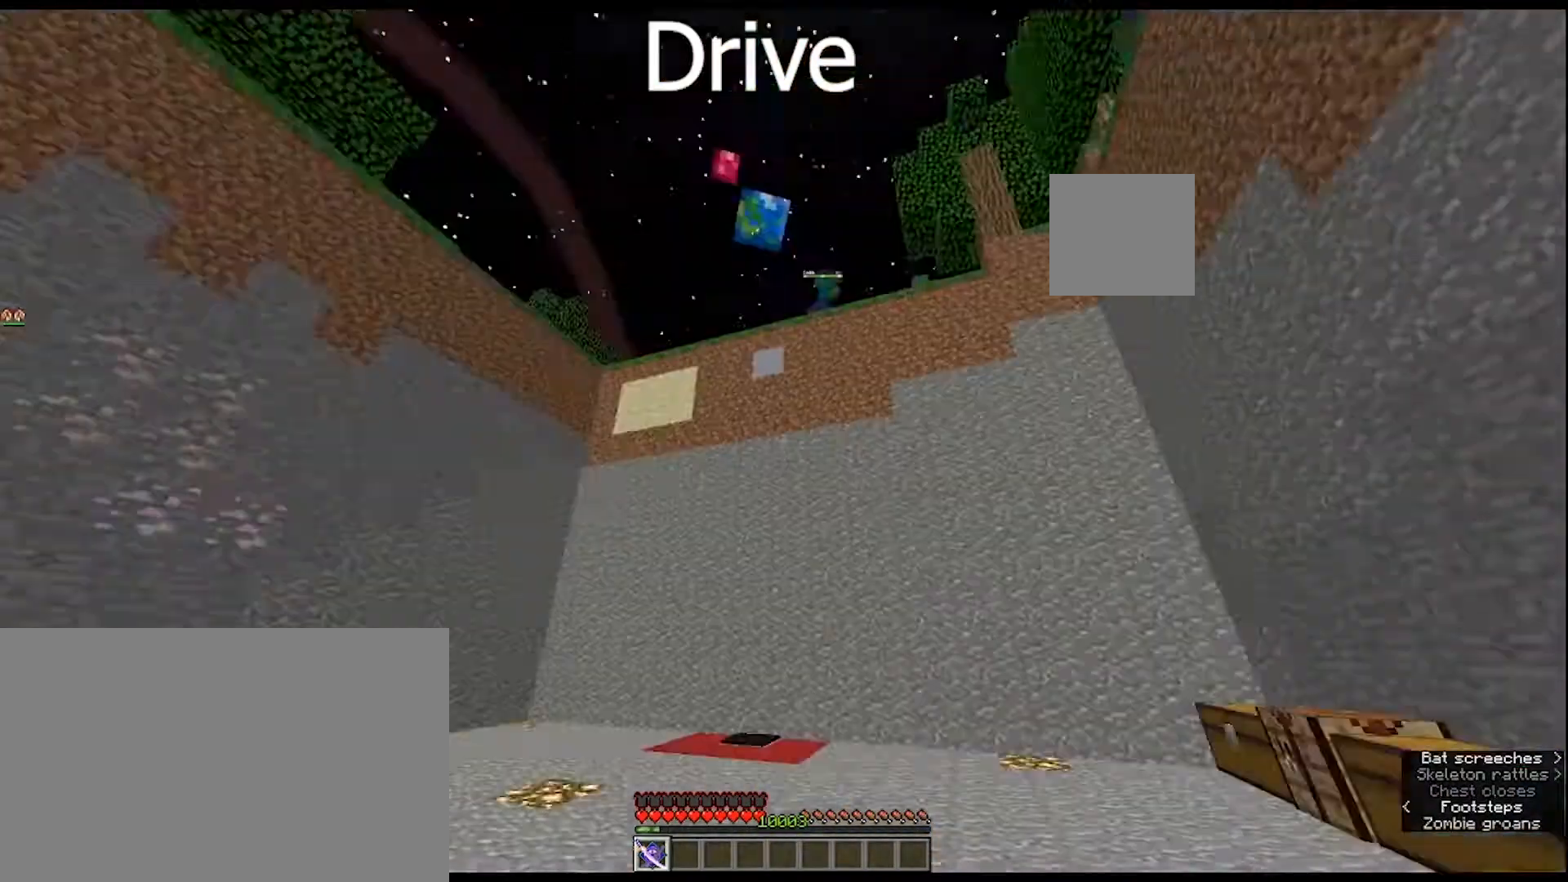
{"keys": ["ctrl", "w"], "mouse": [], "mouse_move": "still", "events": []}
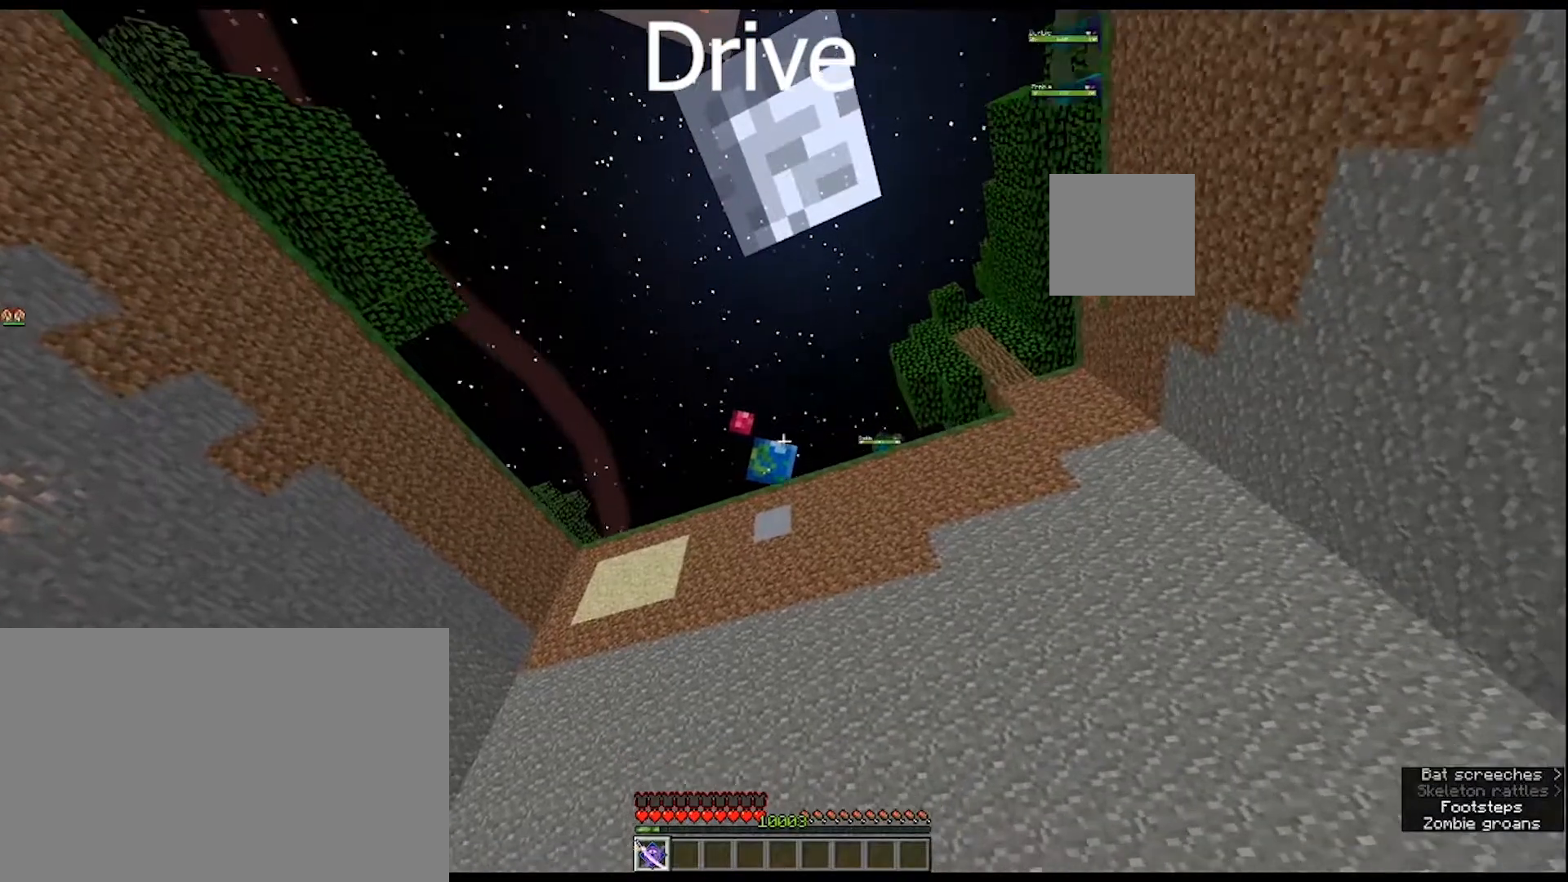
{"keys": ["w"], "mouse": [], "mouse_move": "still", "events": [[233, "ctrl", "up"]]}
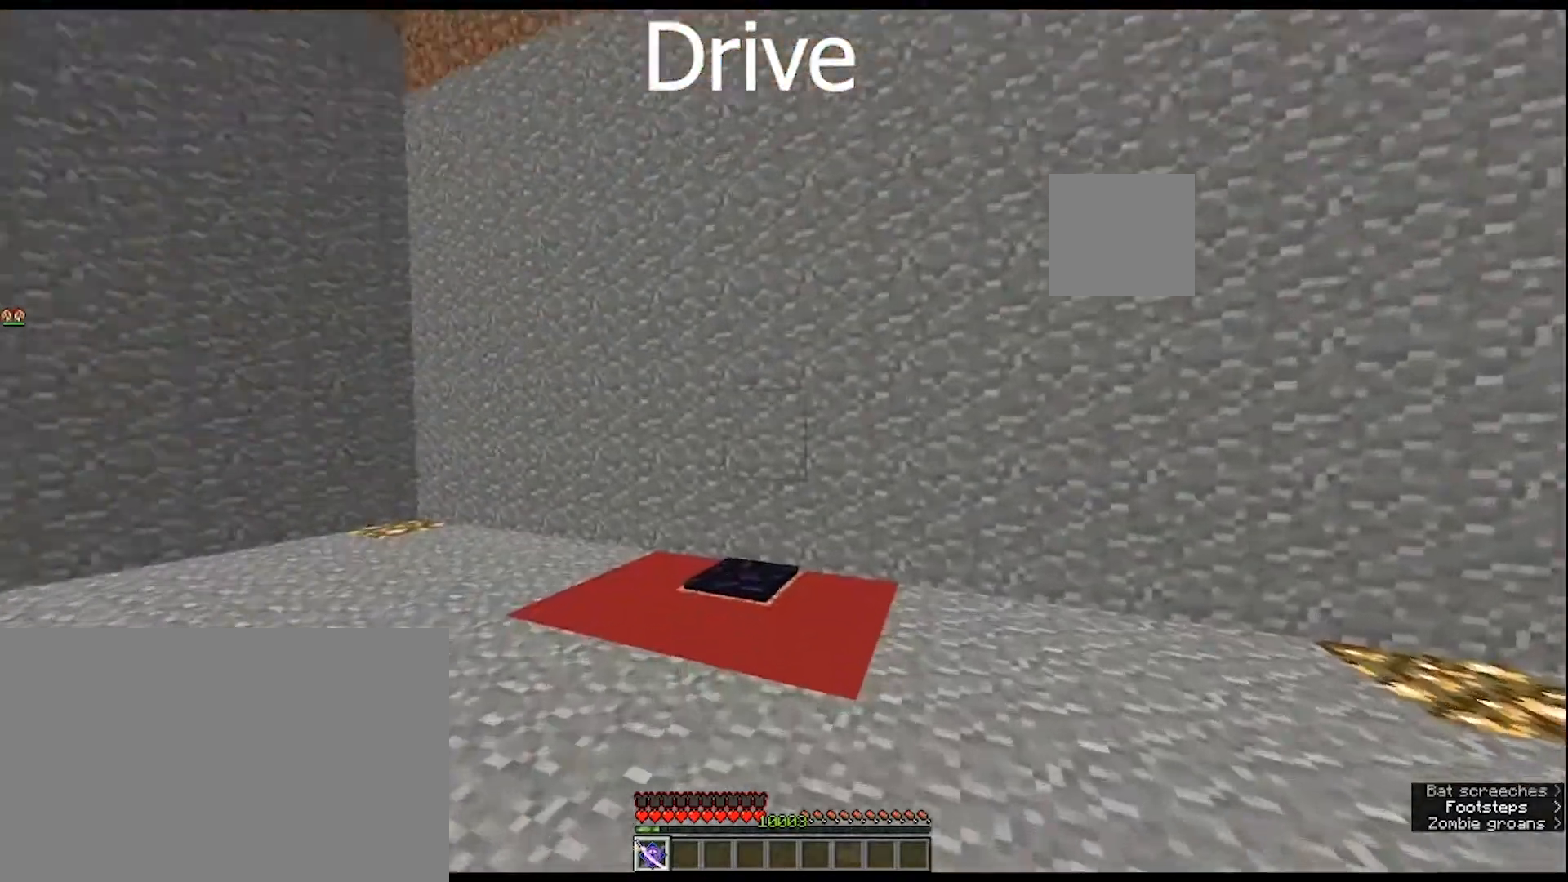
{"keys": ["w"], "mouse": [], "mouse_move": "still", "events": []}
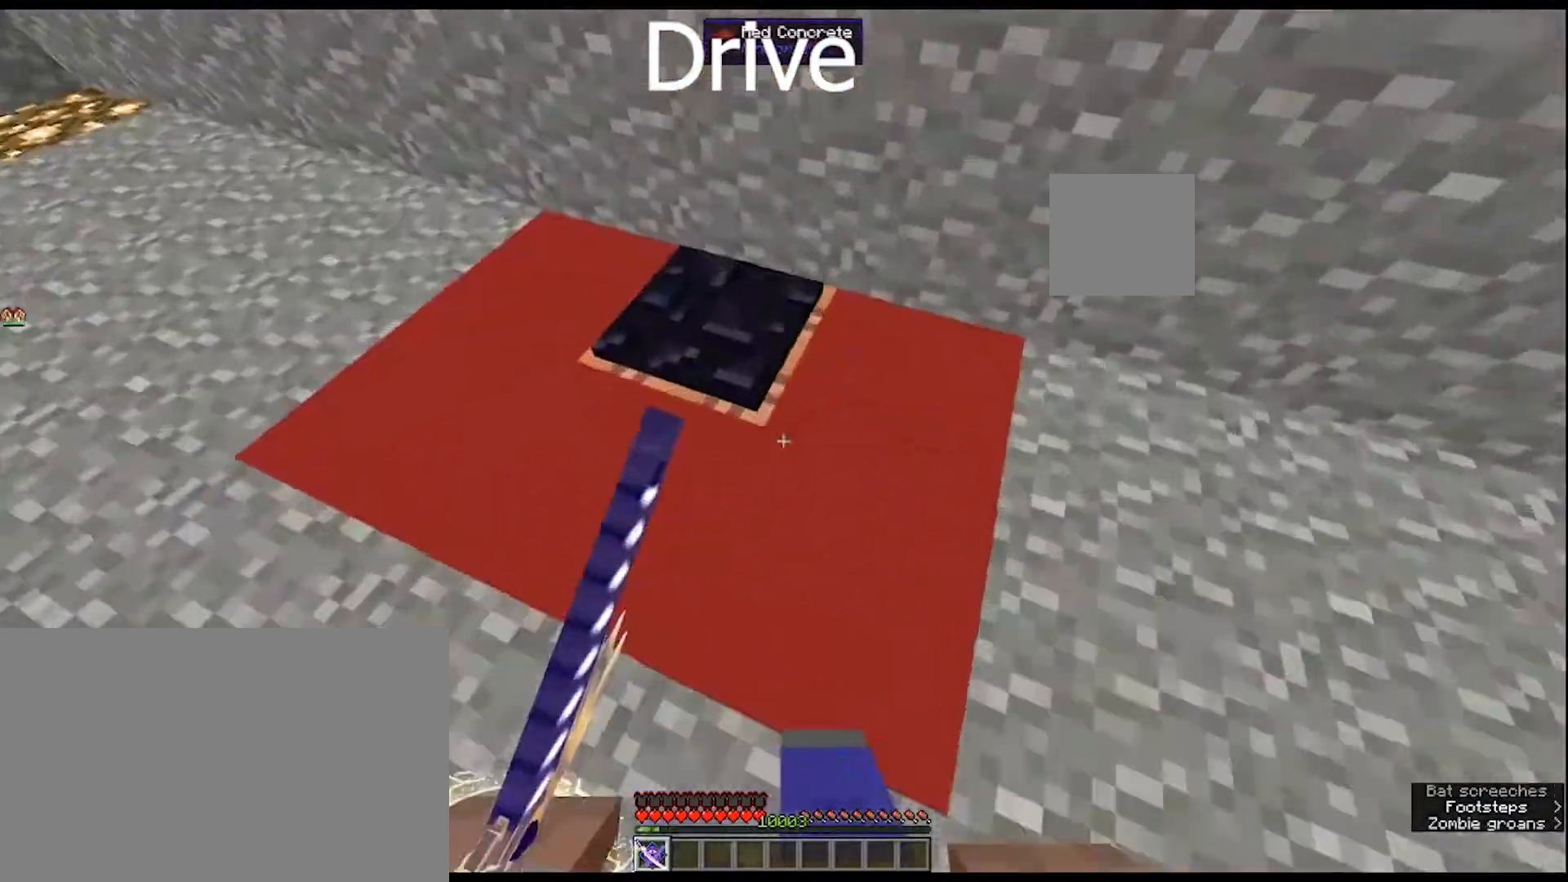
{"keys": ["space", "w"], "mouse": [], "mouse_move": "still", "events": [[67, "space", "down"]]}
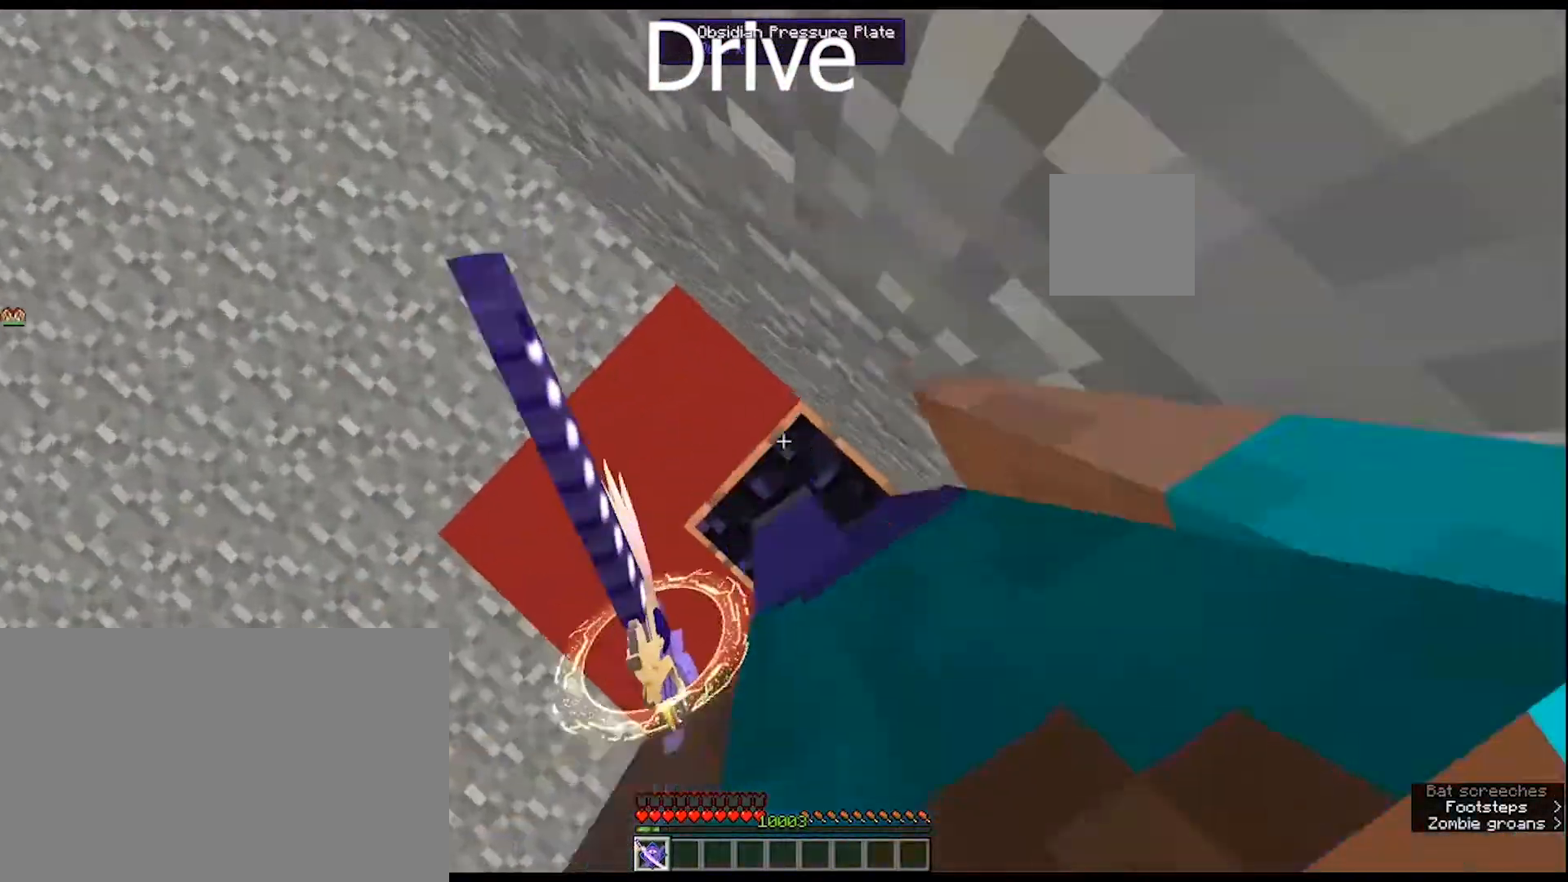
{"keys": ["w"], "mouse": [], "mouse_move": "up-left", "events": [[367, "space", "up"]]}
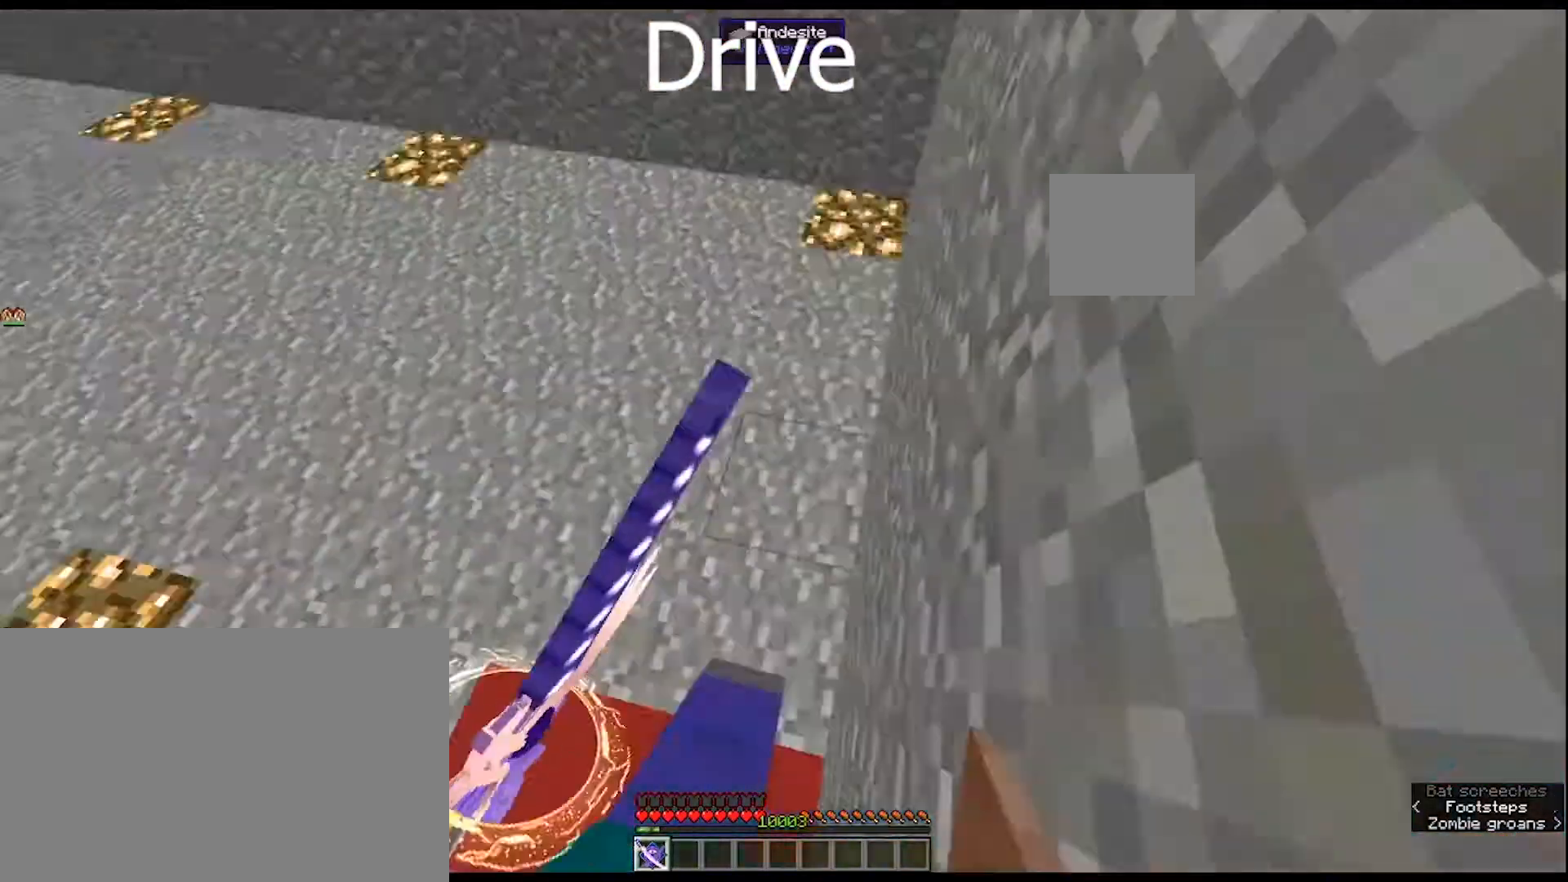
{"keys": [], "mouse": [], "mouse_move": "down-right", "events": [[500, "w", "up"]]}
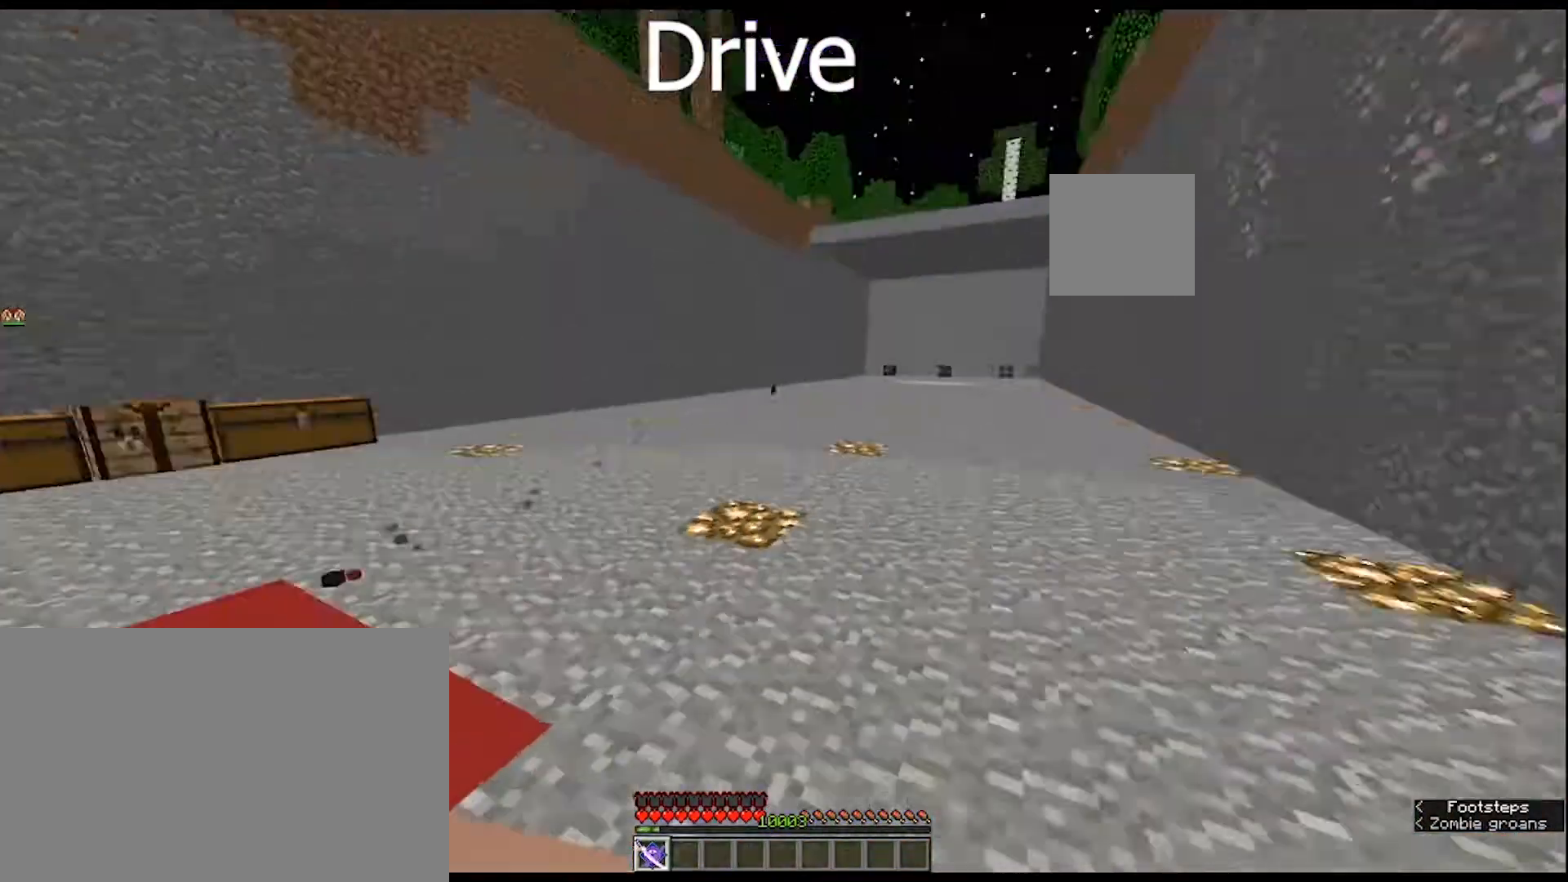
{"keys": [], "mouse": [], "mouse_move": "down-left", "events": []}
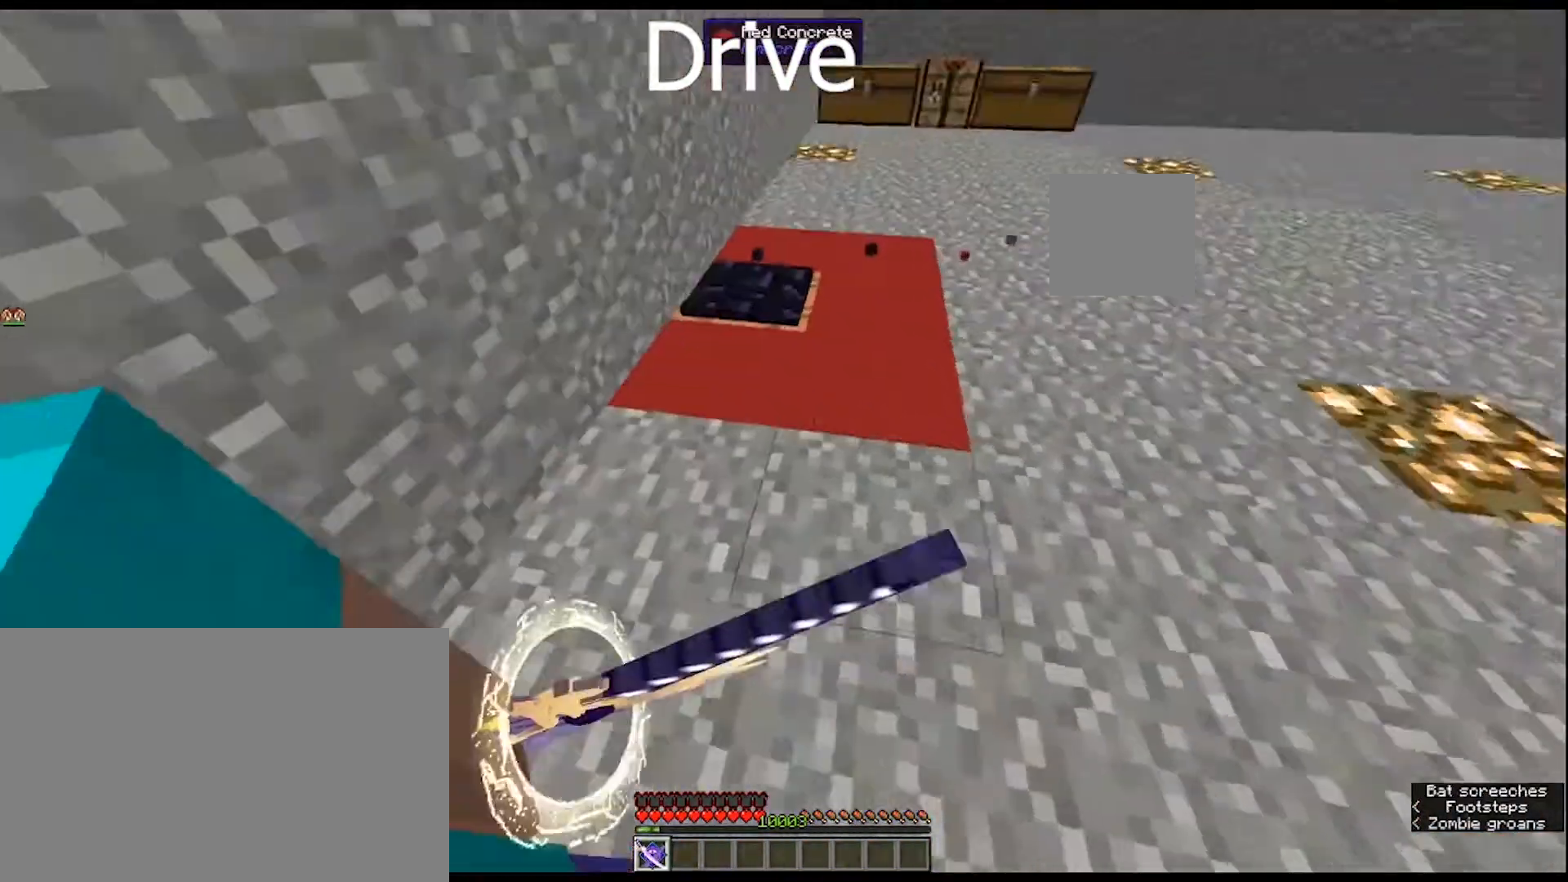
{"keys": ["space", "w"], "mouse": [], "mouse_move": "still", "events": [[167, "w", "down"], [500, "space", "down"]]}
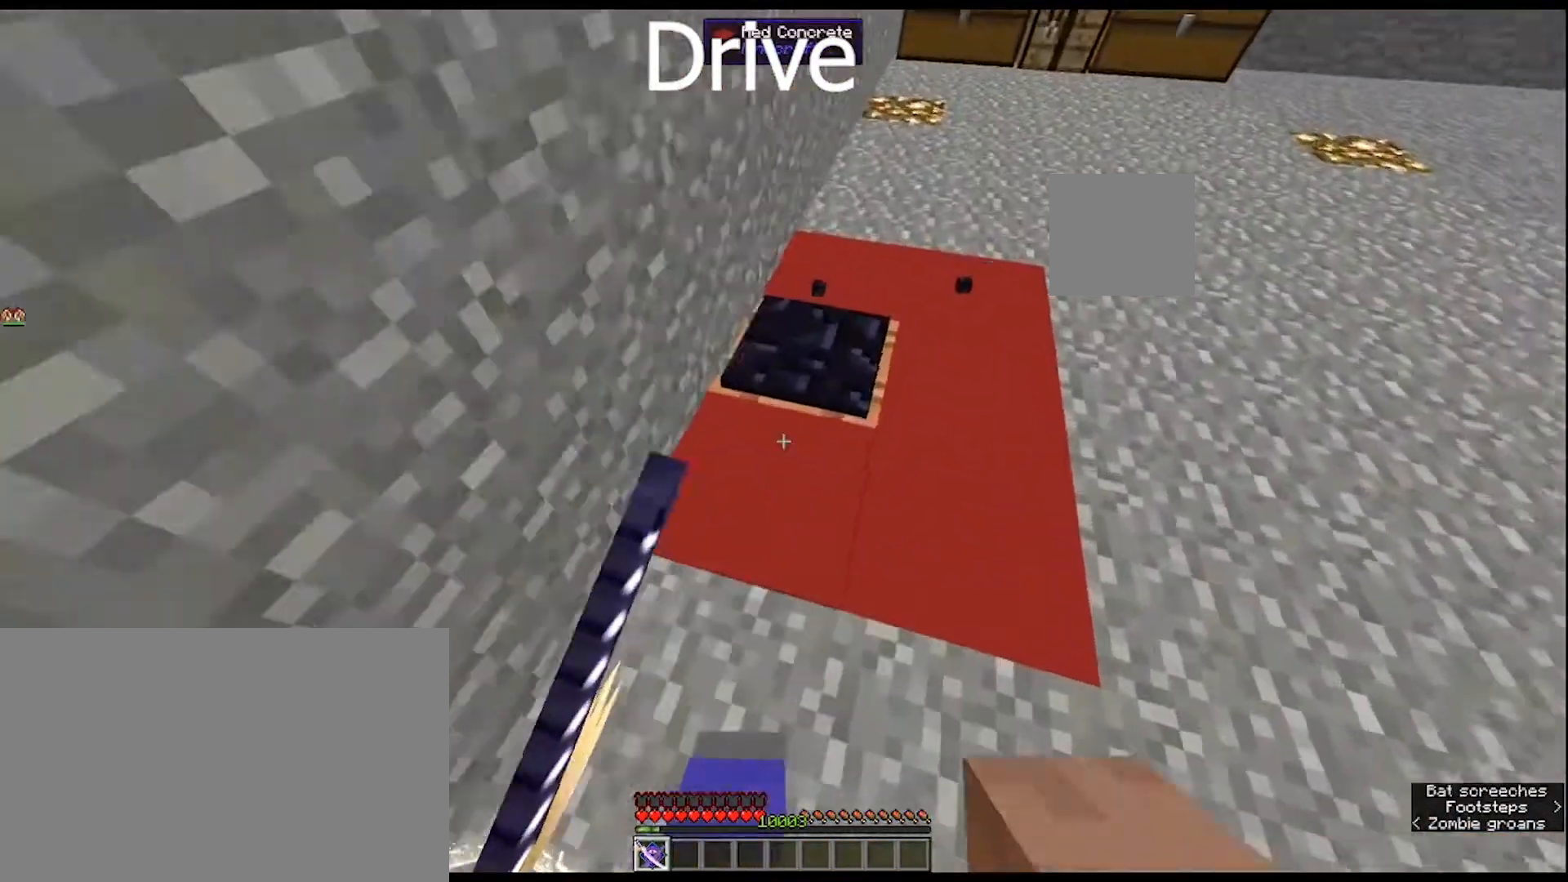
{"keys": ["w"], "mouse": [], "mouse_move": "still", "events": [[500, "space", "up"]]}
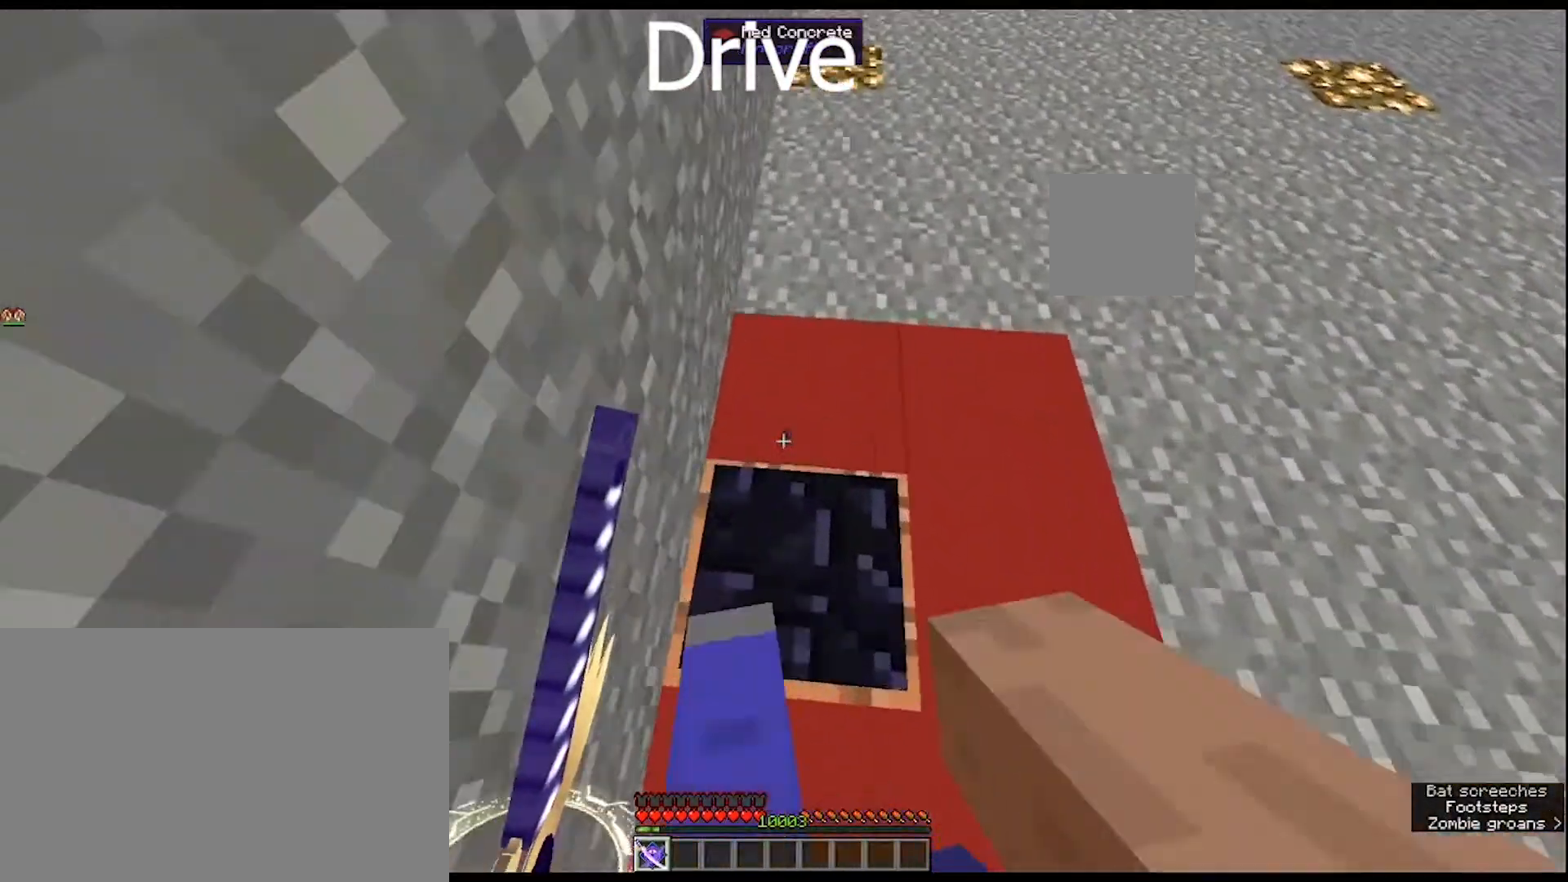
{"keys": [], "mouse": [], "mouse_move": "still", "events": [[67, "w", "up"]]}
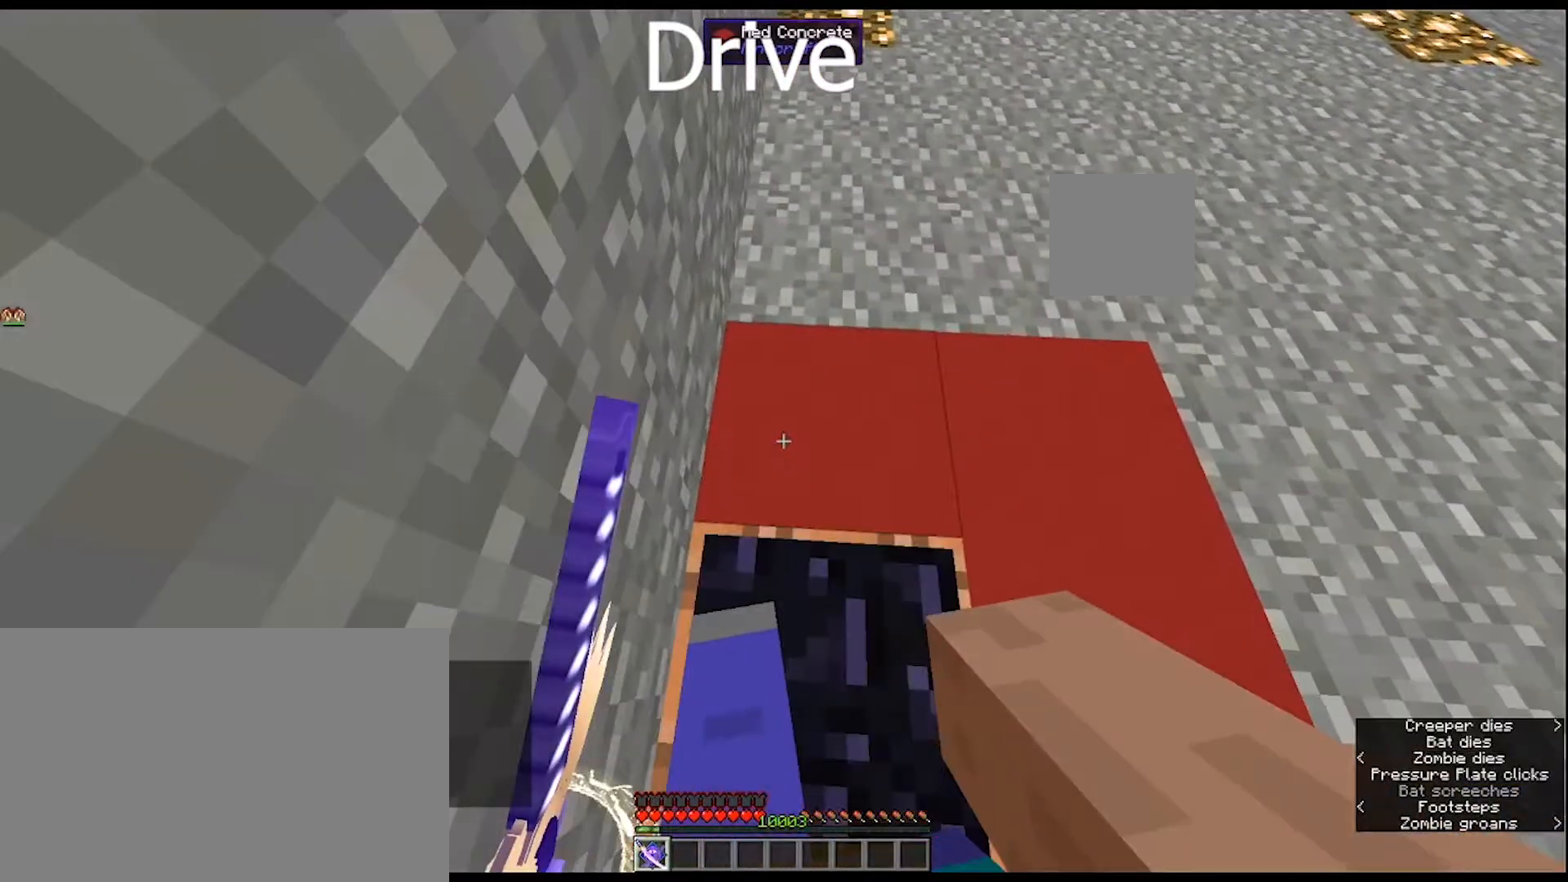
{"keys": [], "mouse": [], "mouse_move": "up-right", "events": []}
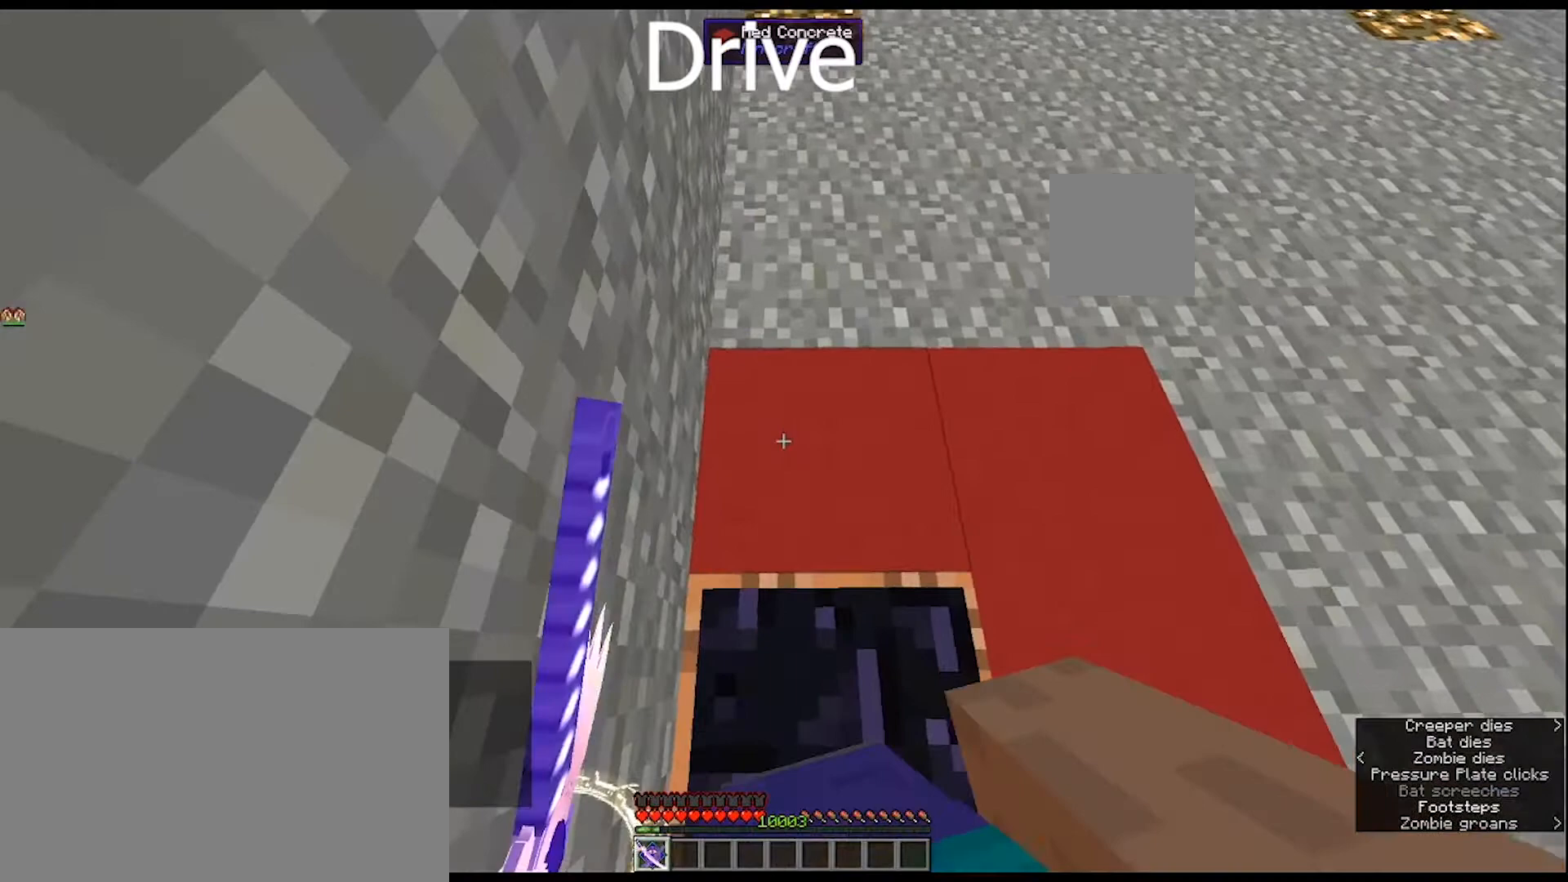
{"keys": [], "mouse": [], "mouse_move": "still", "events": []}
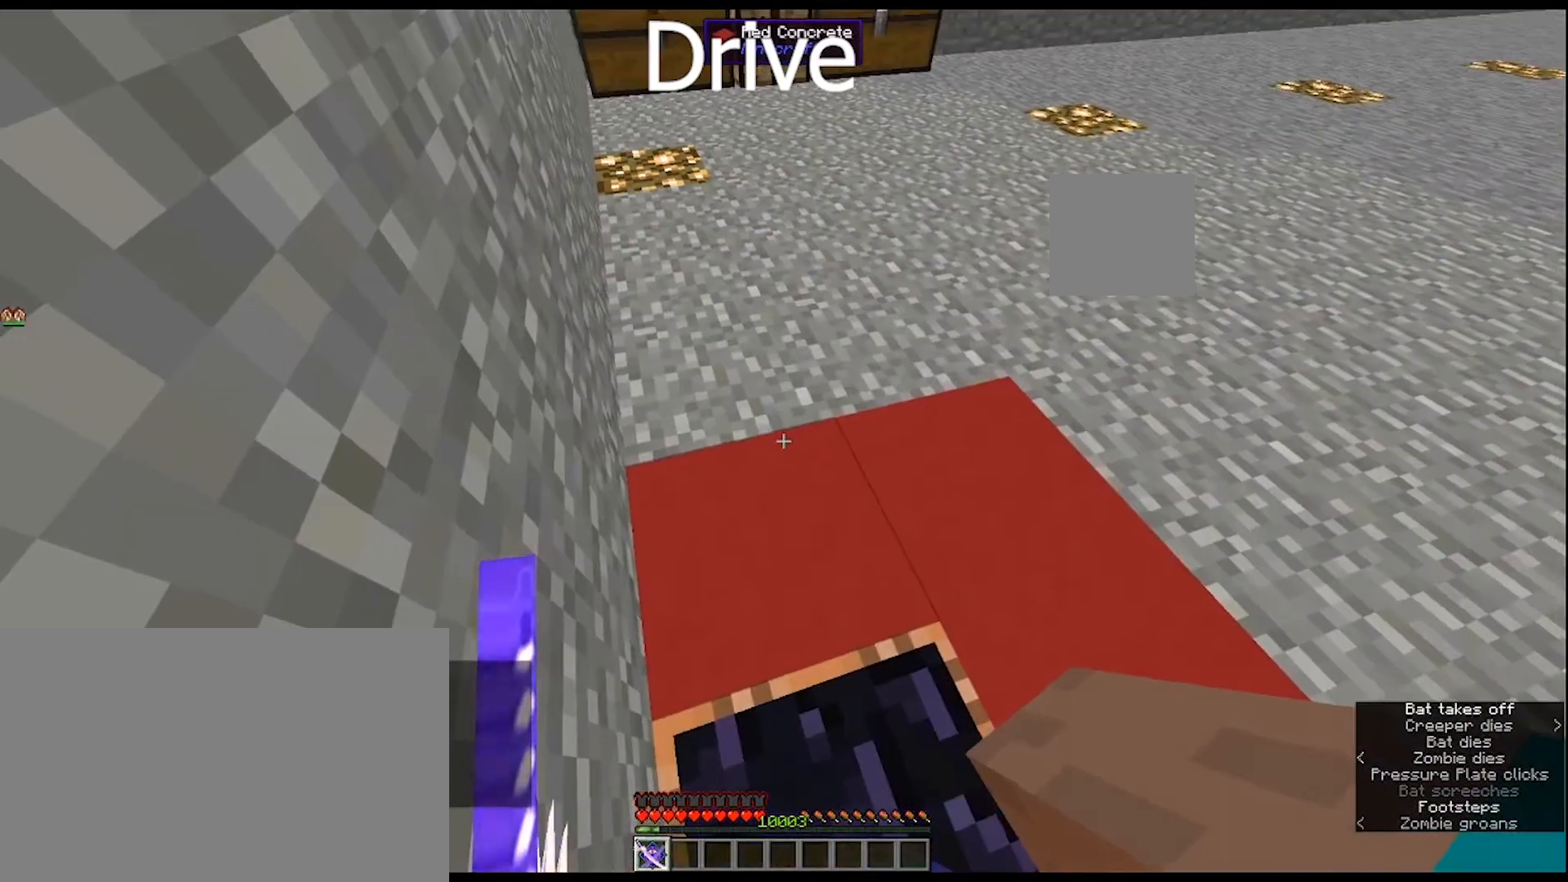
{"keys": [], "mouse": [], "mouse_move": "still", "events": []}
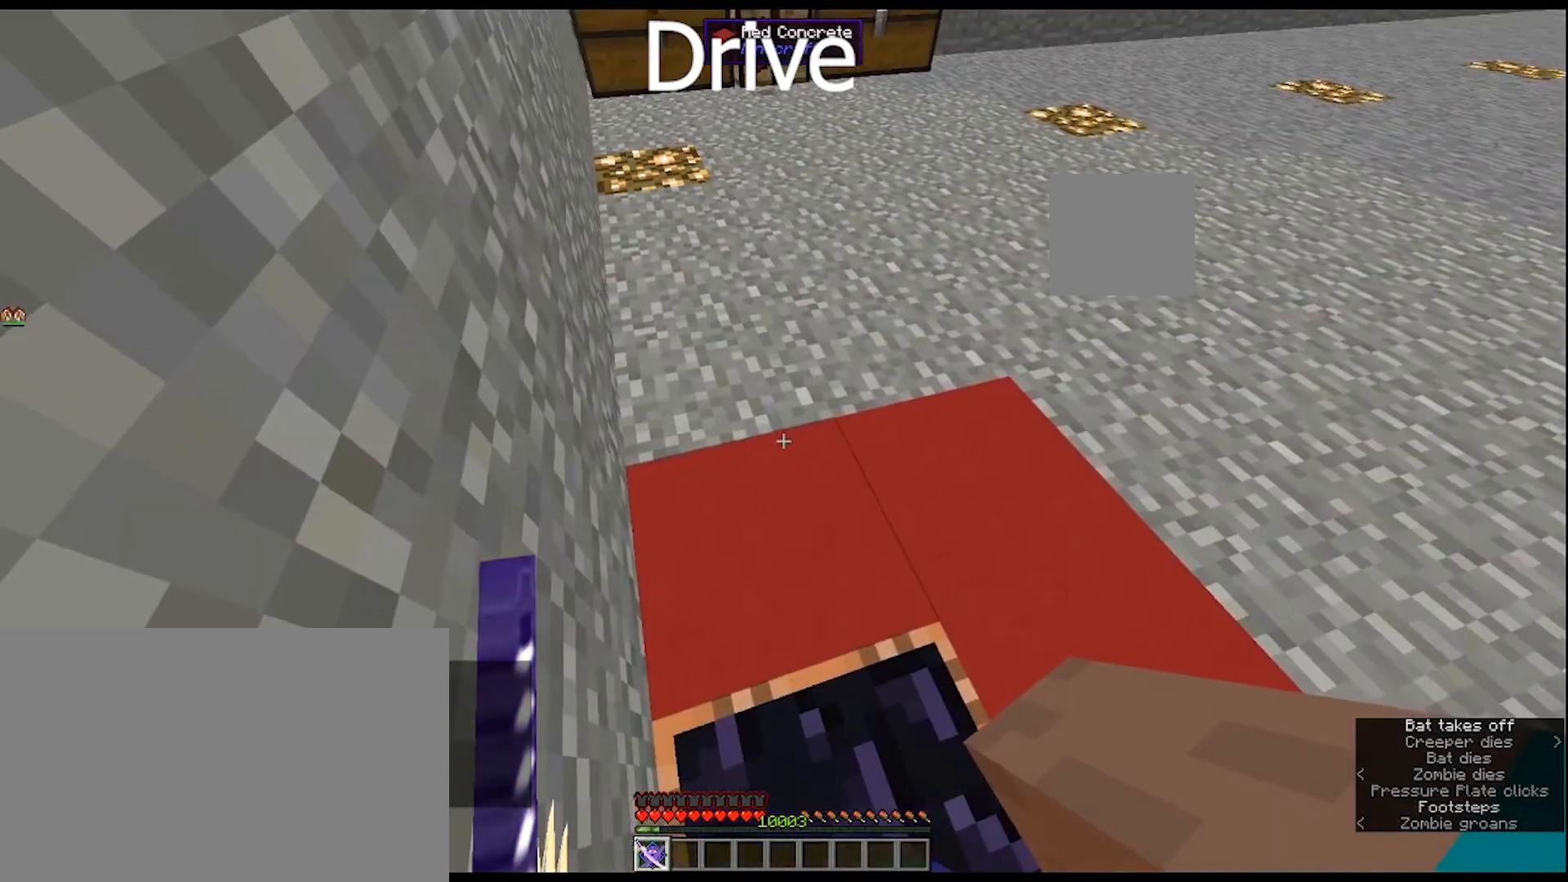
{"keys": [], "mouse": [], "mouse_move": "still", "events": []}
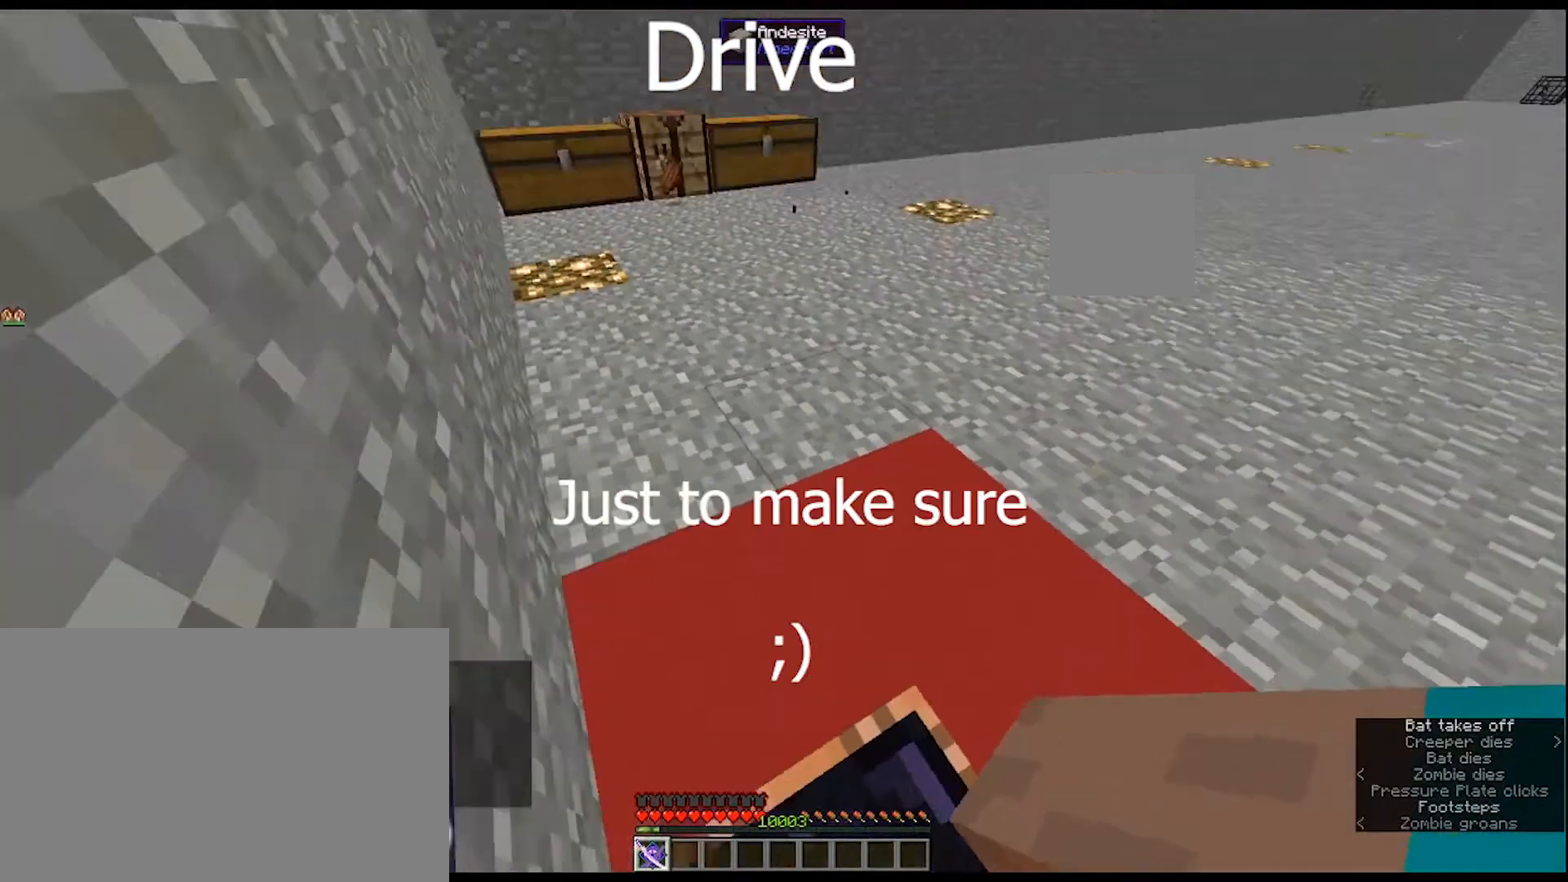
{"keys": ["space"], "mouse": [], "mouse_move": "still", "events": [[433, "space", "down"]]}
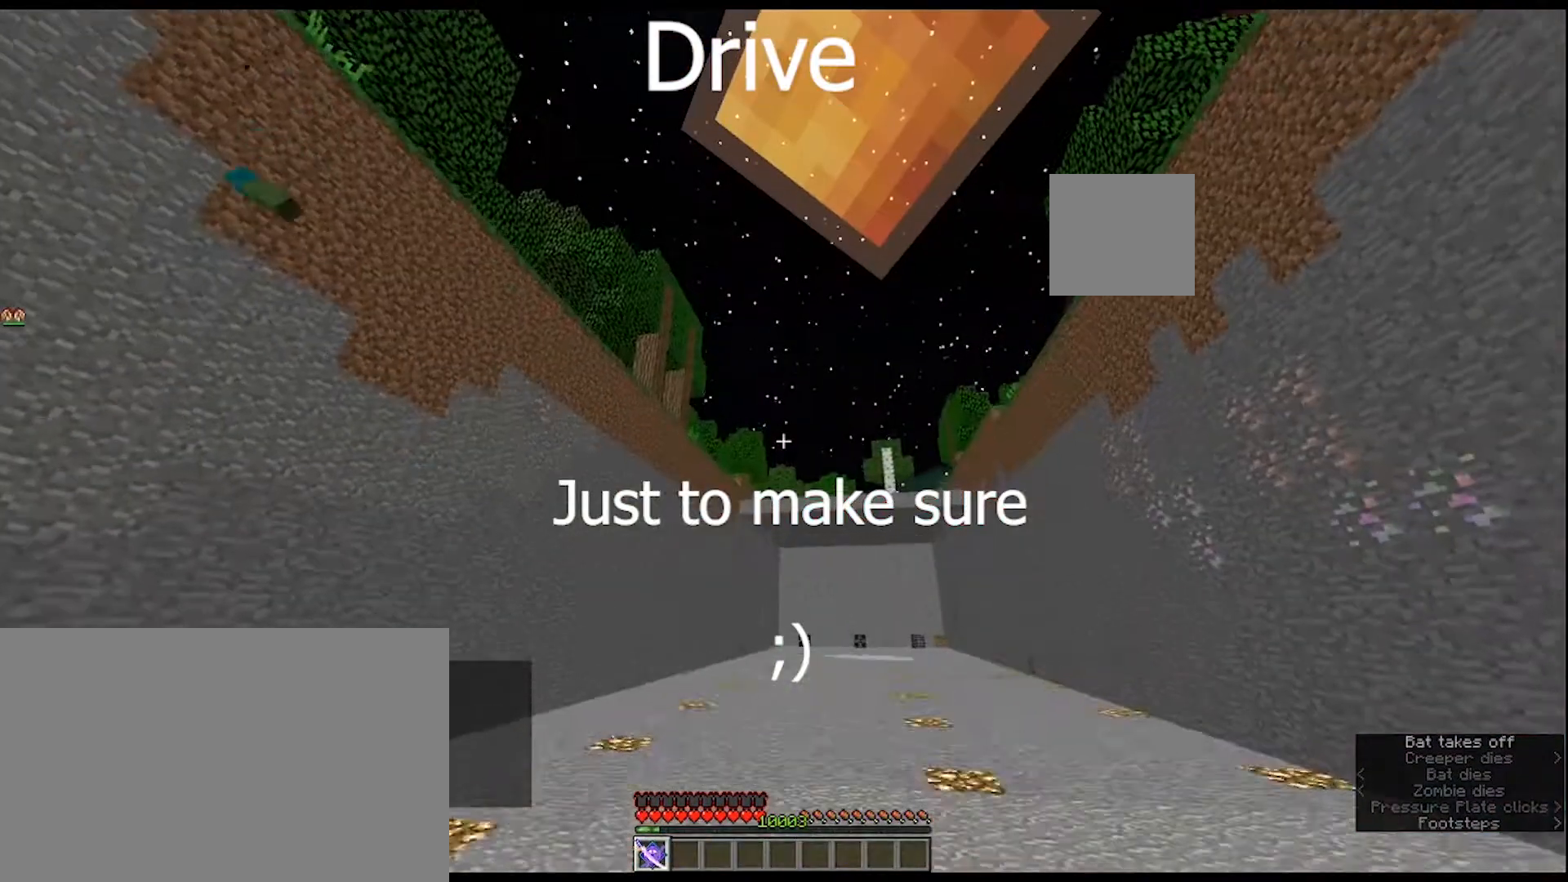
{"keys": ["space"], "mouse": [], "mouse_move": "still", "events": []}
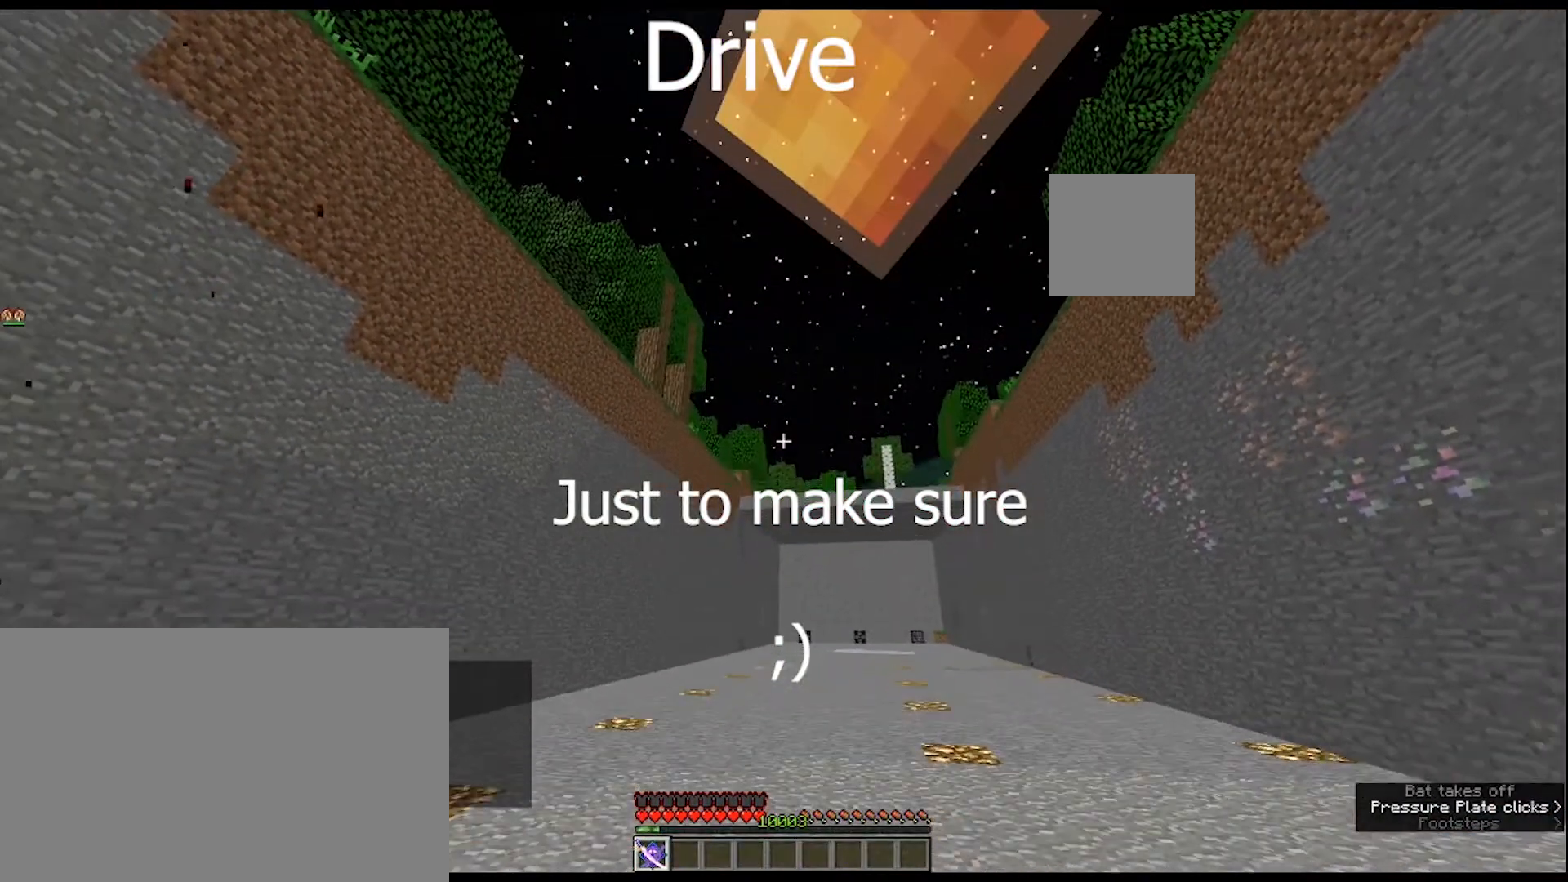
{"keys": ["space"], "mouse": [], "mouse_move": "still", "events": []}
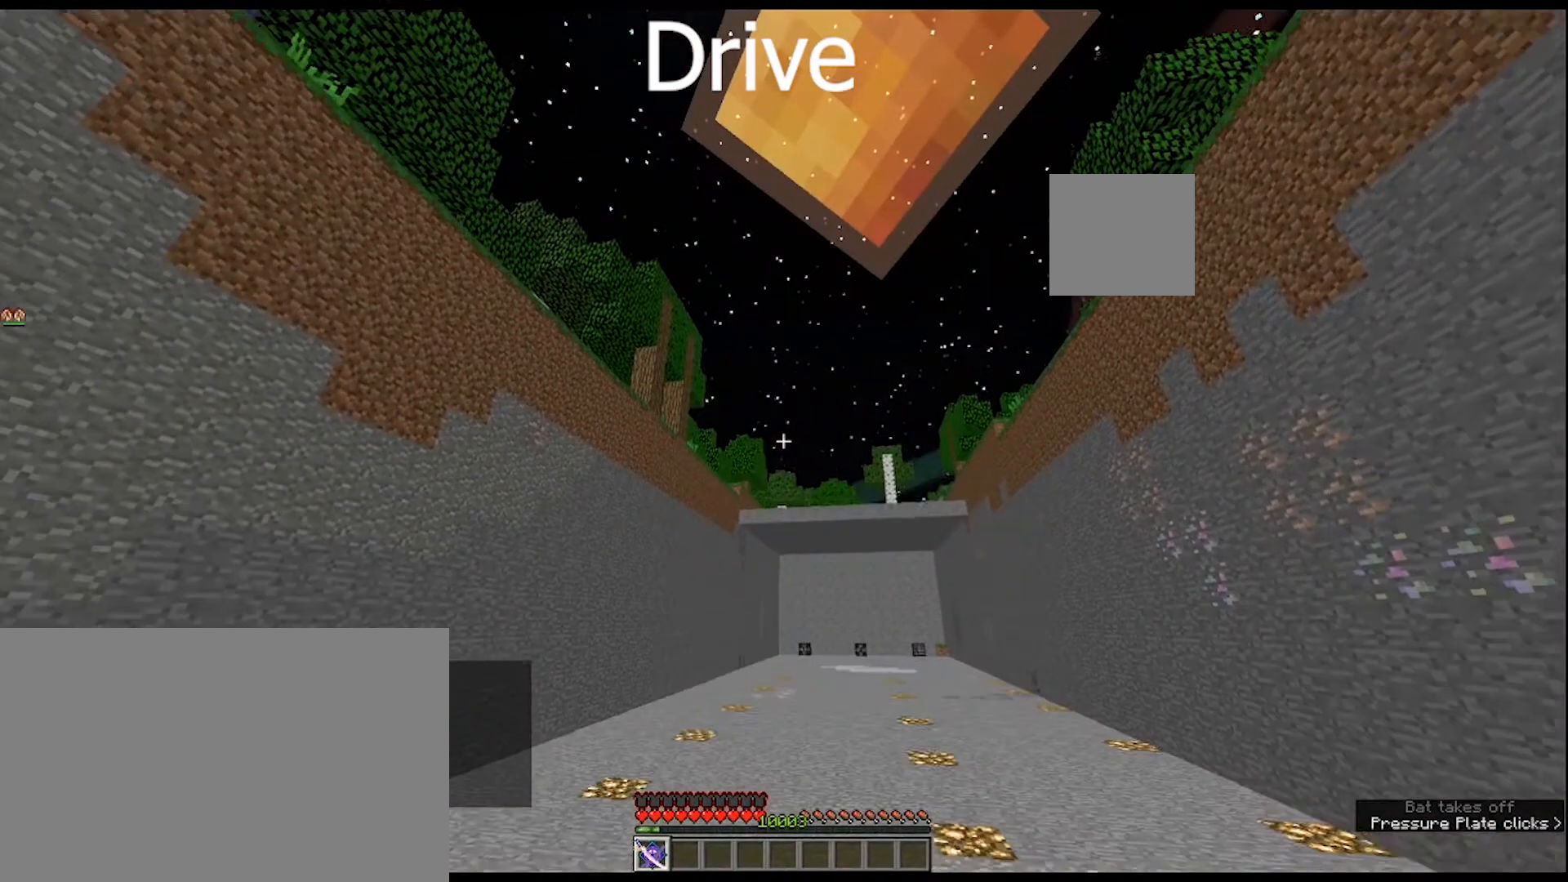
{"keys": ["space"], "mouse": [], "mouse_move": "still", "events": []}
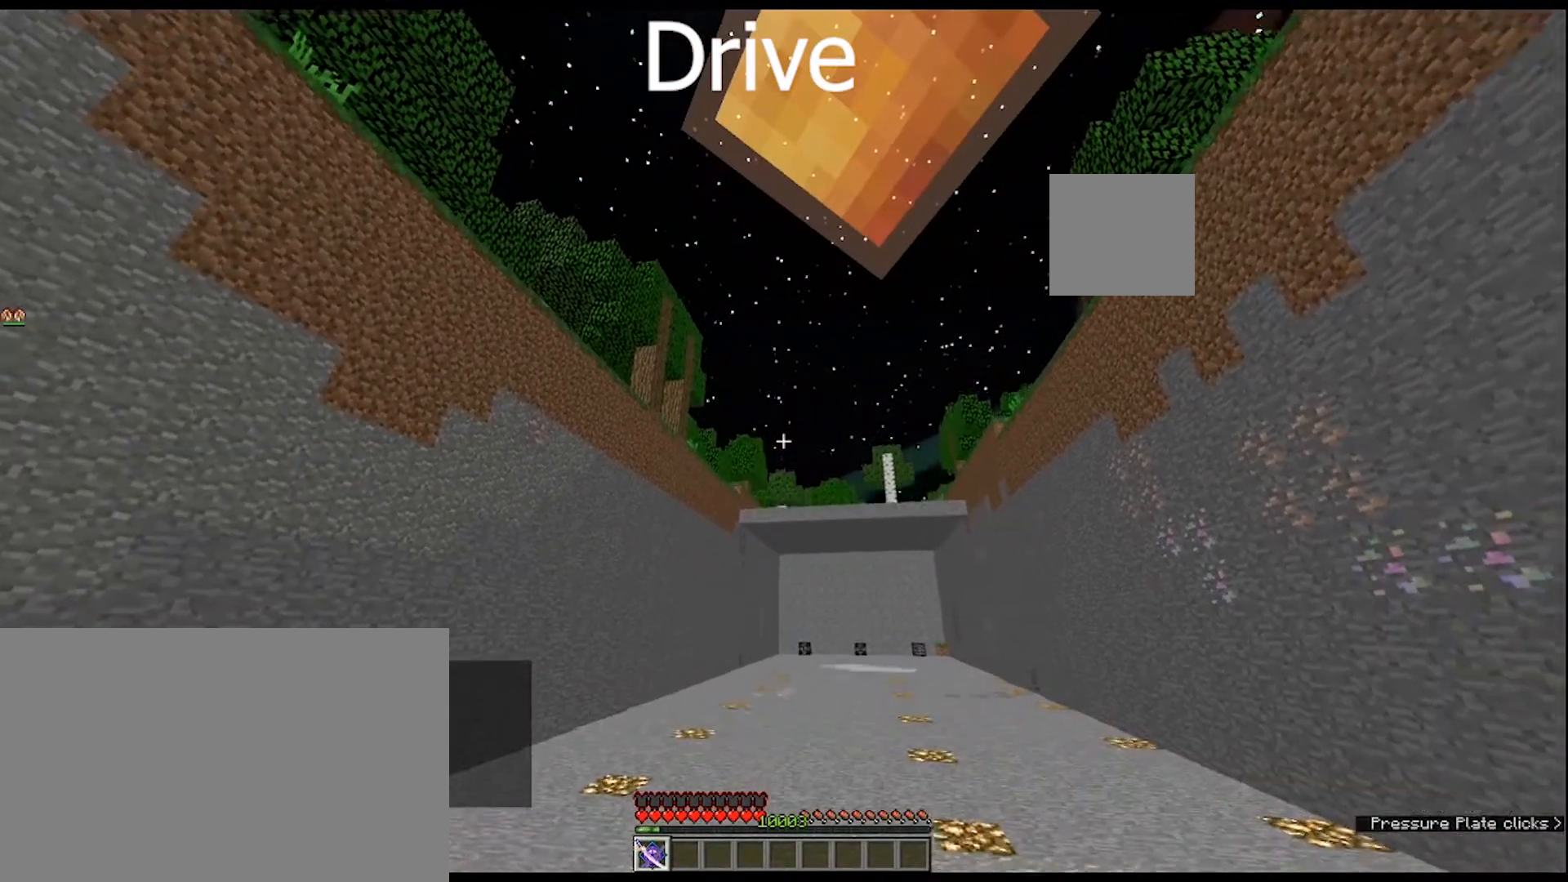
{"keys": ["space"], "mouse": [], "mouse_move": "still", "events": []}
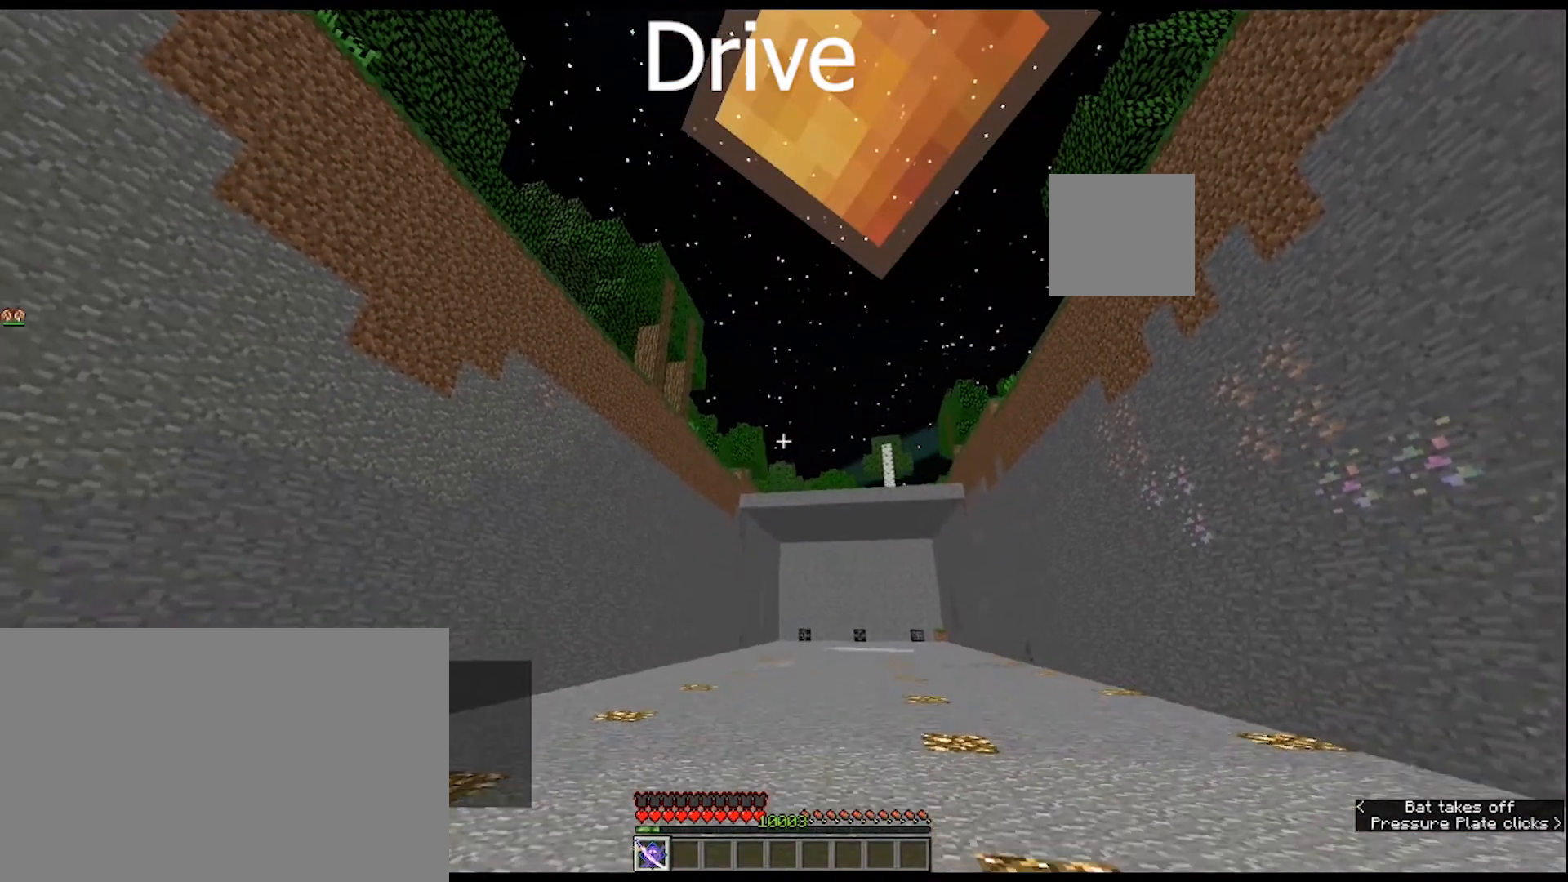
{"keys": ["space"], "mouse": [], "mouse_move": "still", "events": []}
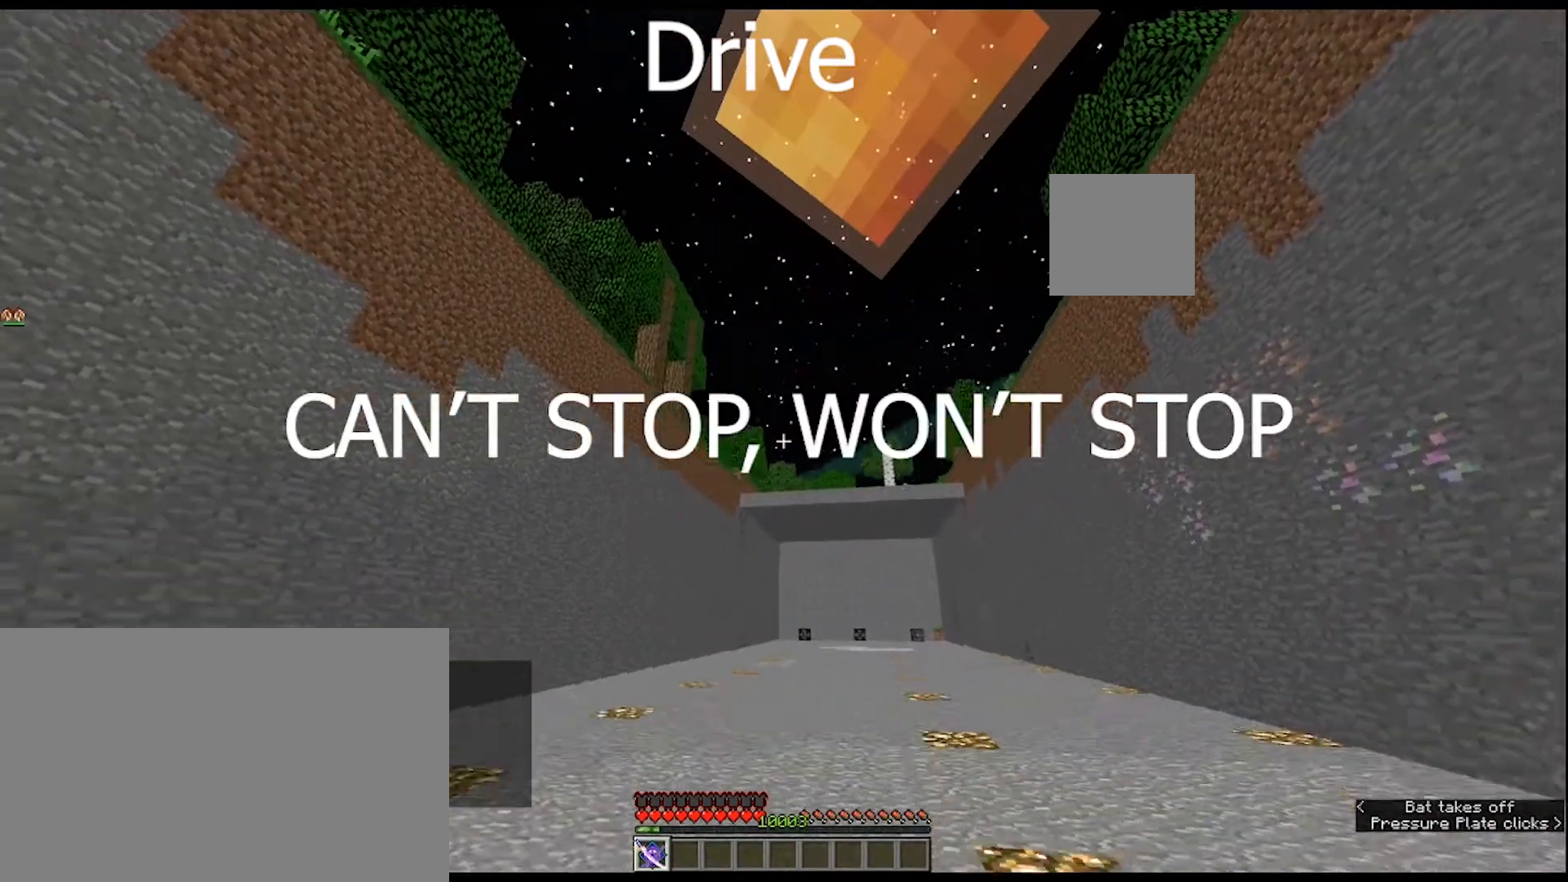
{"keys": ["space"], "mouse": [], "mouse_move": "still", "events": []}
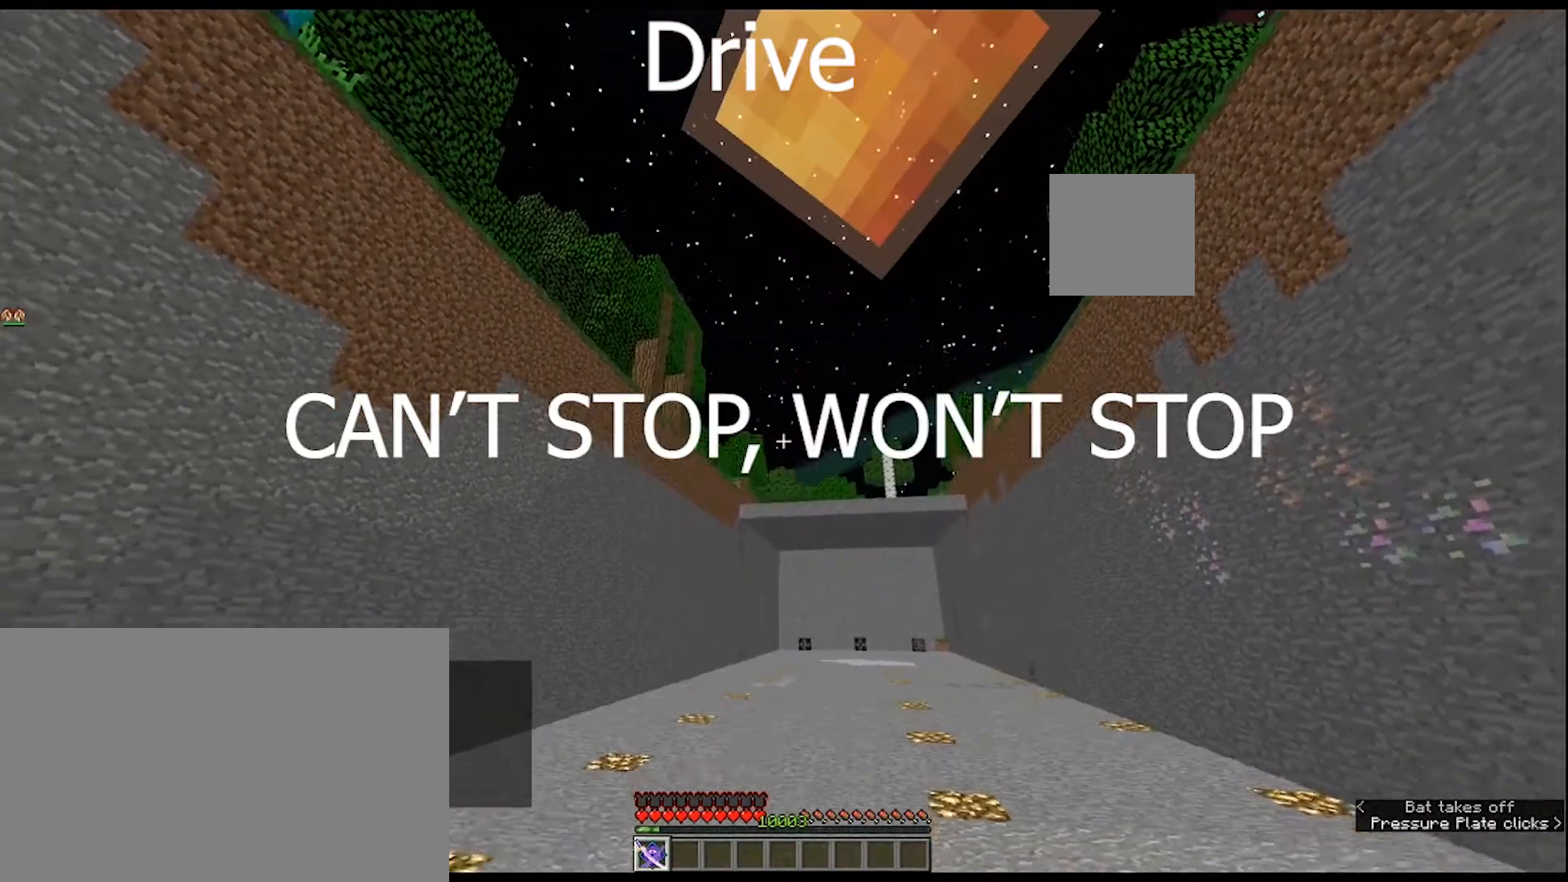
{"keys": ["space"], "mouse": [], "mouse_move": "still", "events": []}
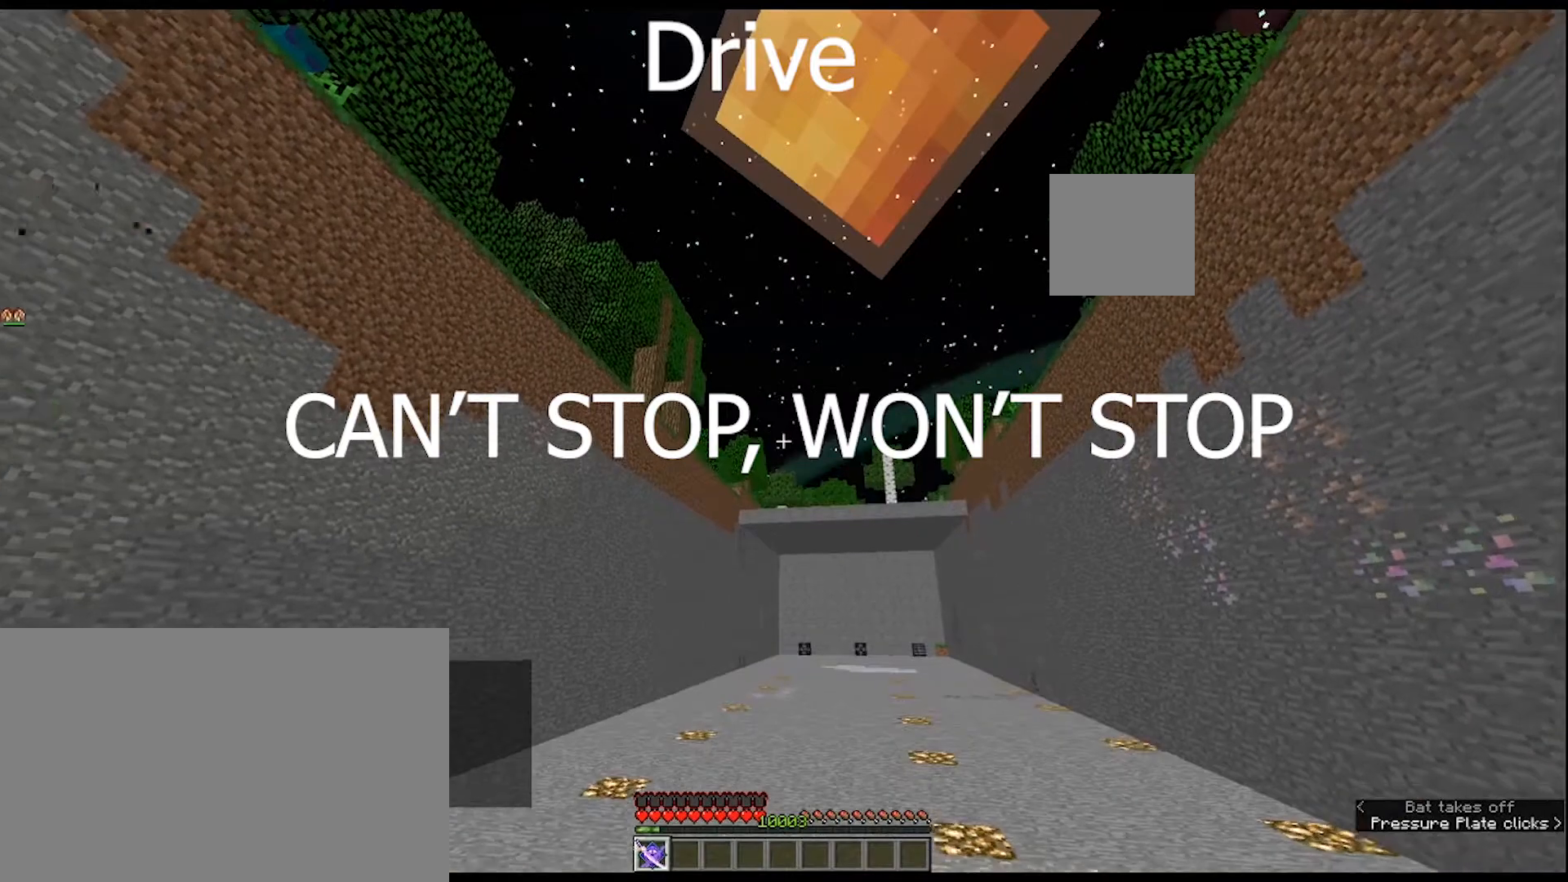
{"keys": ["w"], "mouse": [], "mouse_move": "still", "events": [[33, "w", "down"], [133, "space", "up"]]}
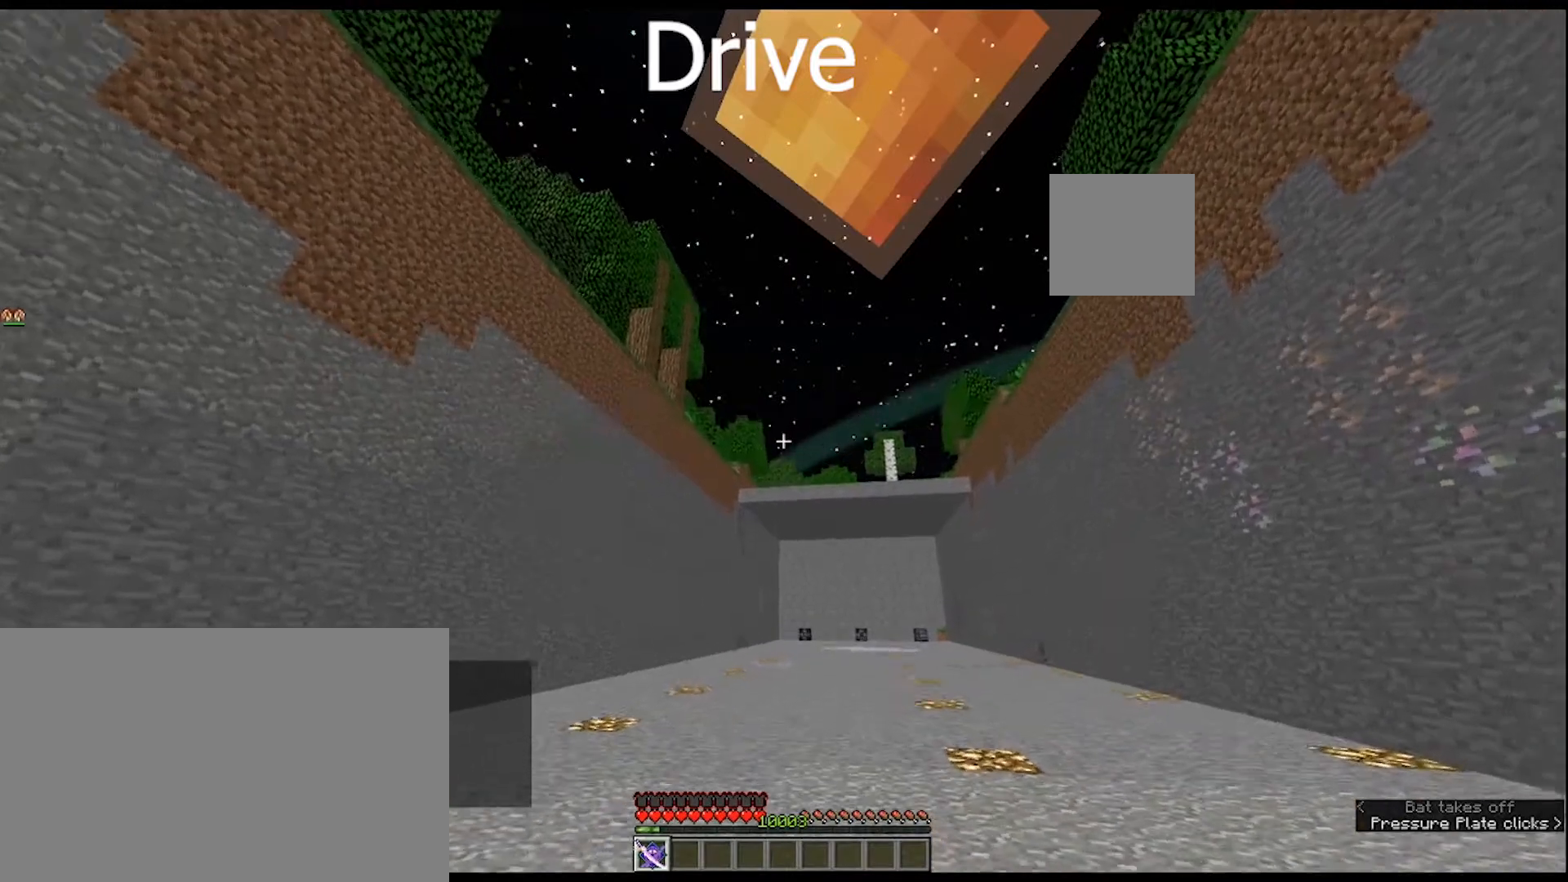
{"keys": [], "mouse": [], "mouse_move": "still", "events": [[500, "w", "up"]]}
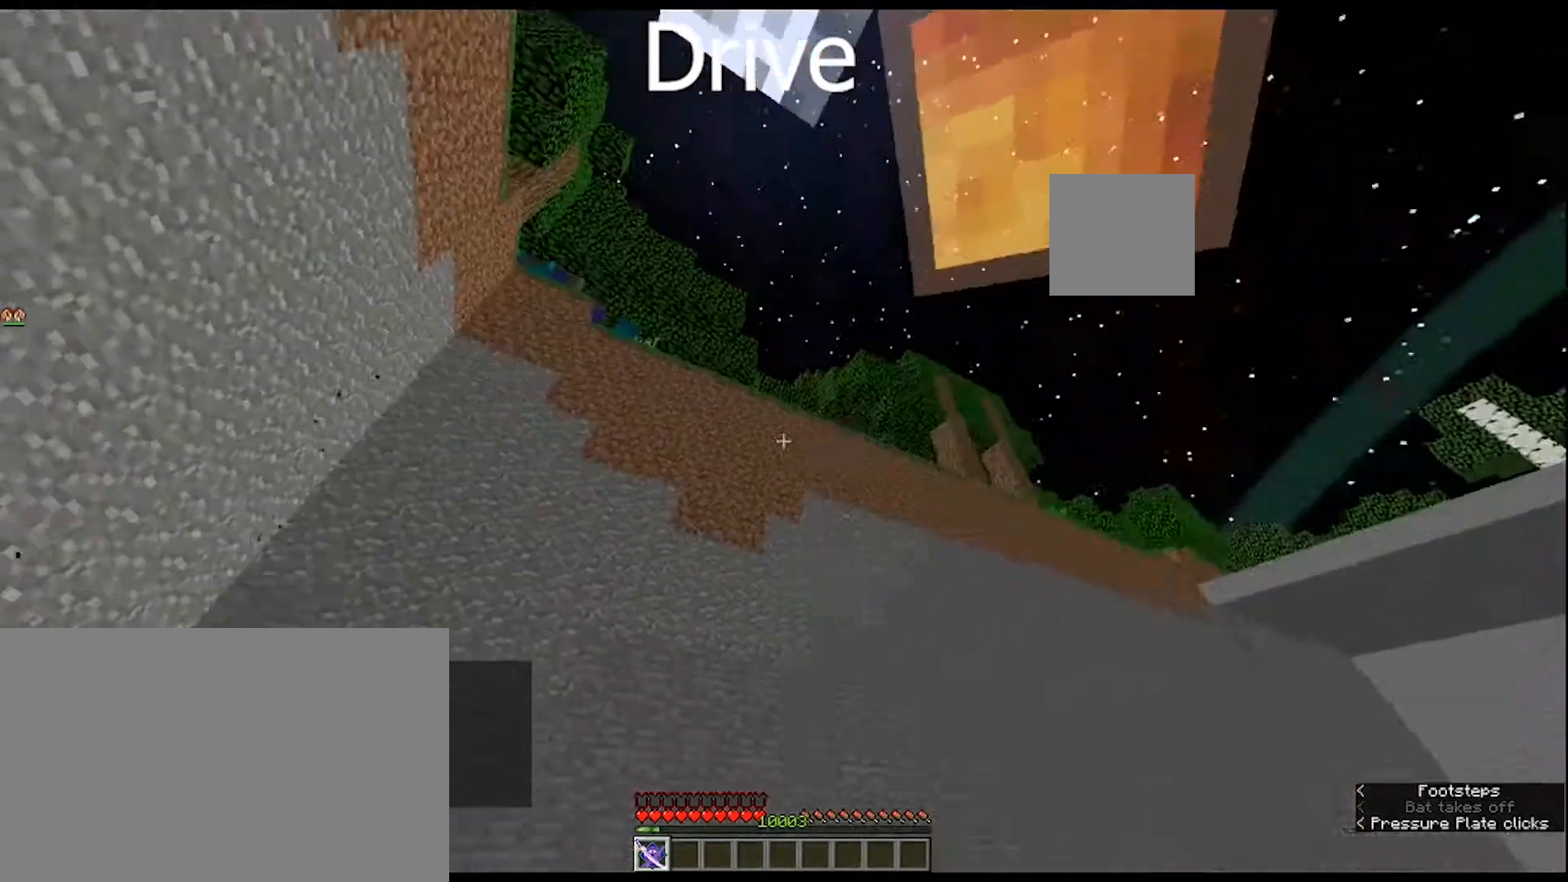
{"keys": ["d"], "mouse": [], "mouse_move": "still", "events": [[400, "d", "down"]]}
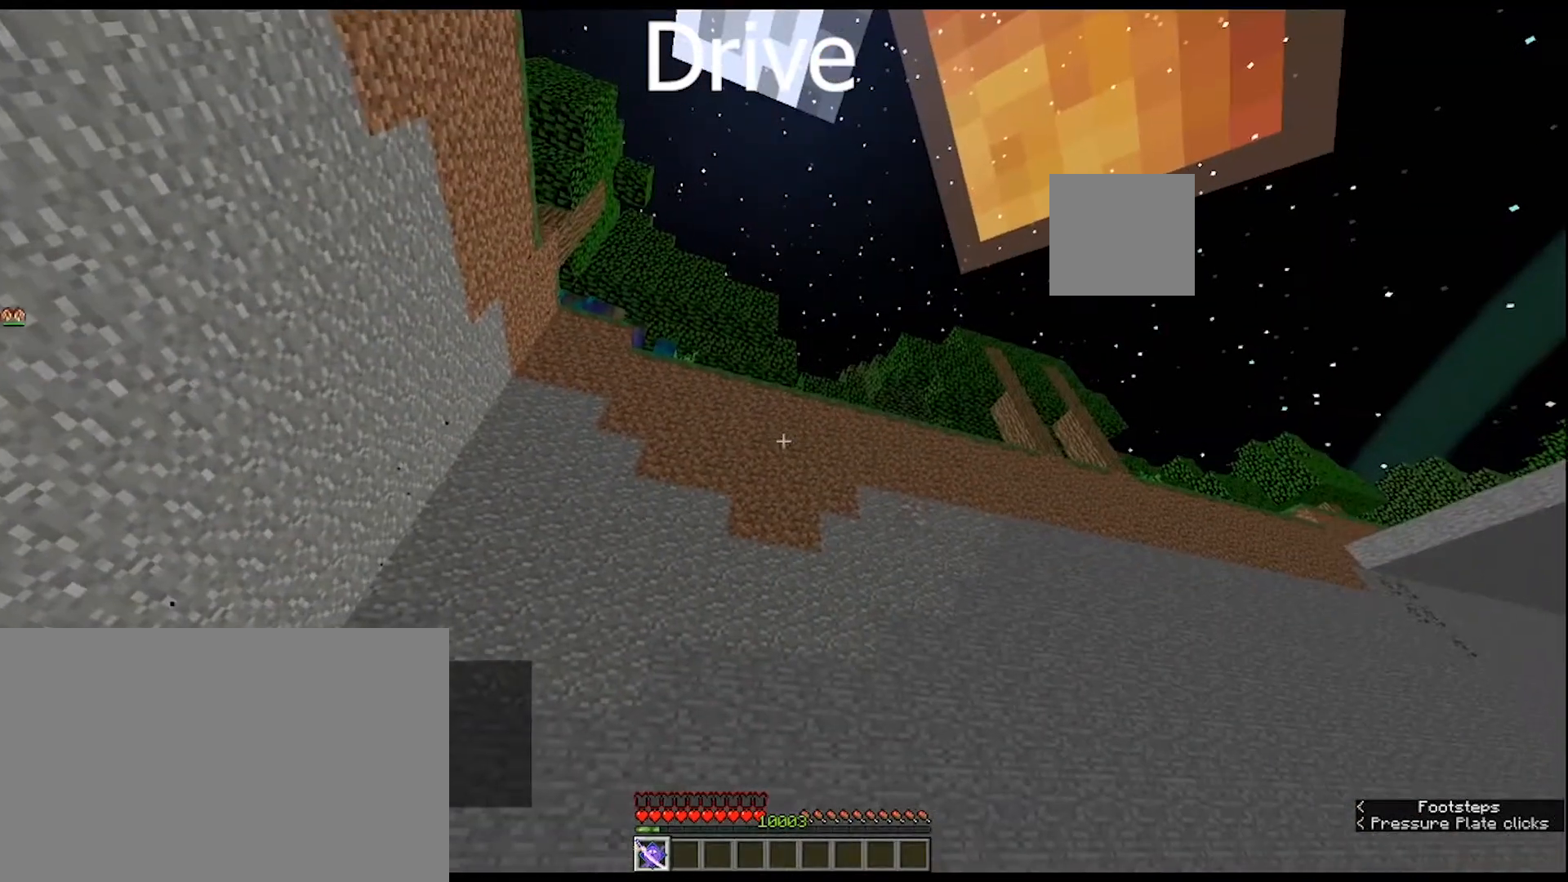
{"keys": [], "mouse": [], "mouse_move": "still", "events": [[433, "d", "up"]]}
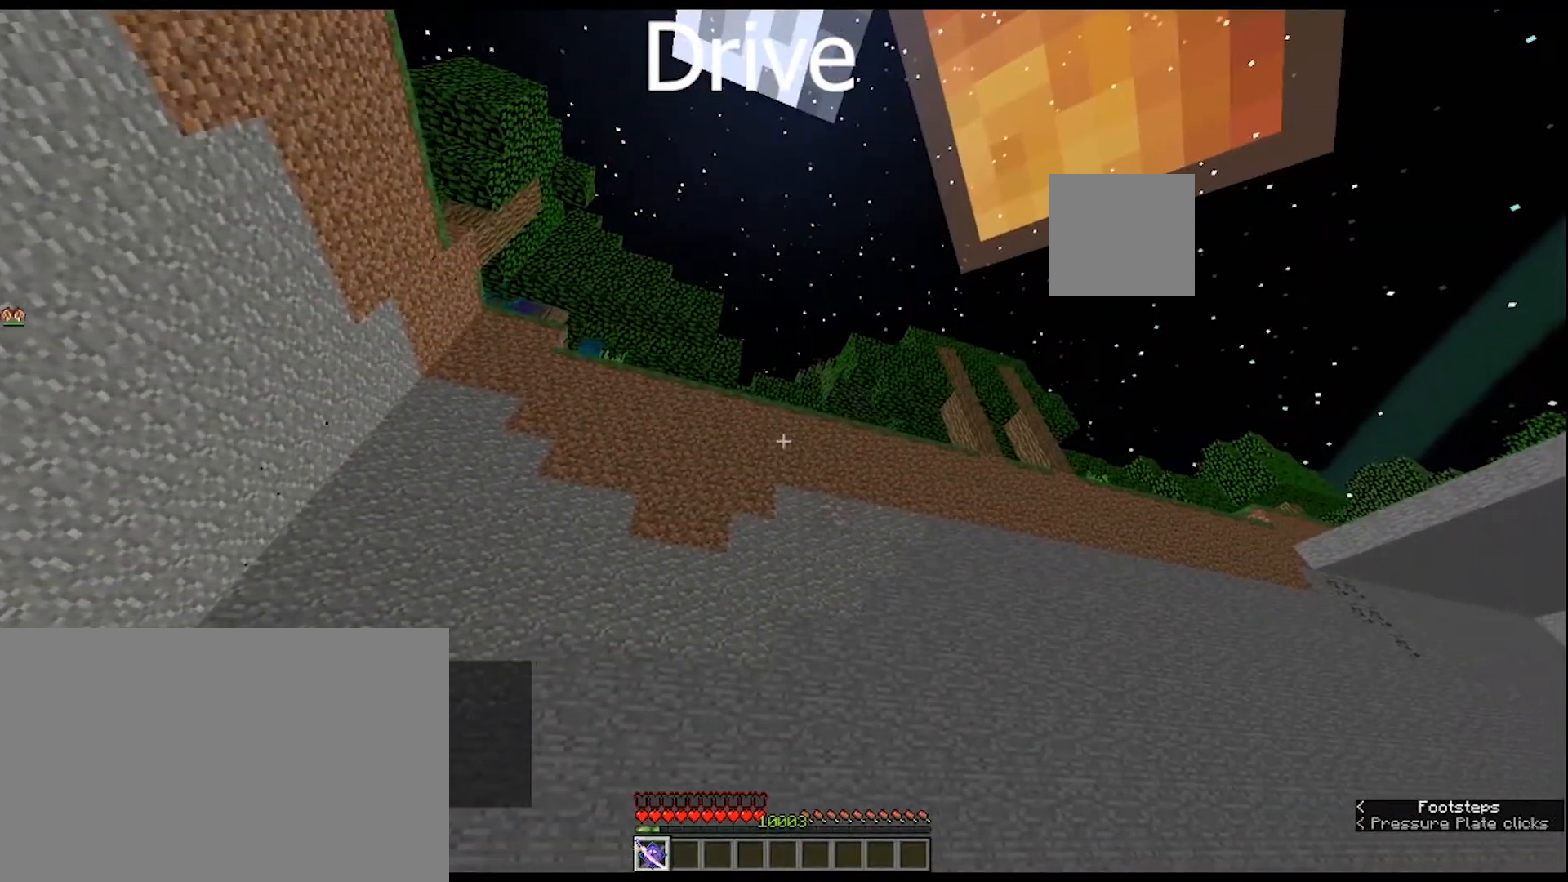
{"keys": [], "mouse": [], "mouse_move": "still", "events": []}
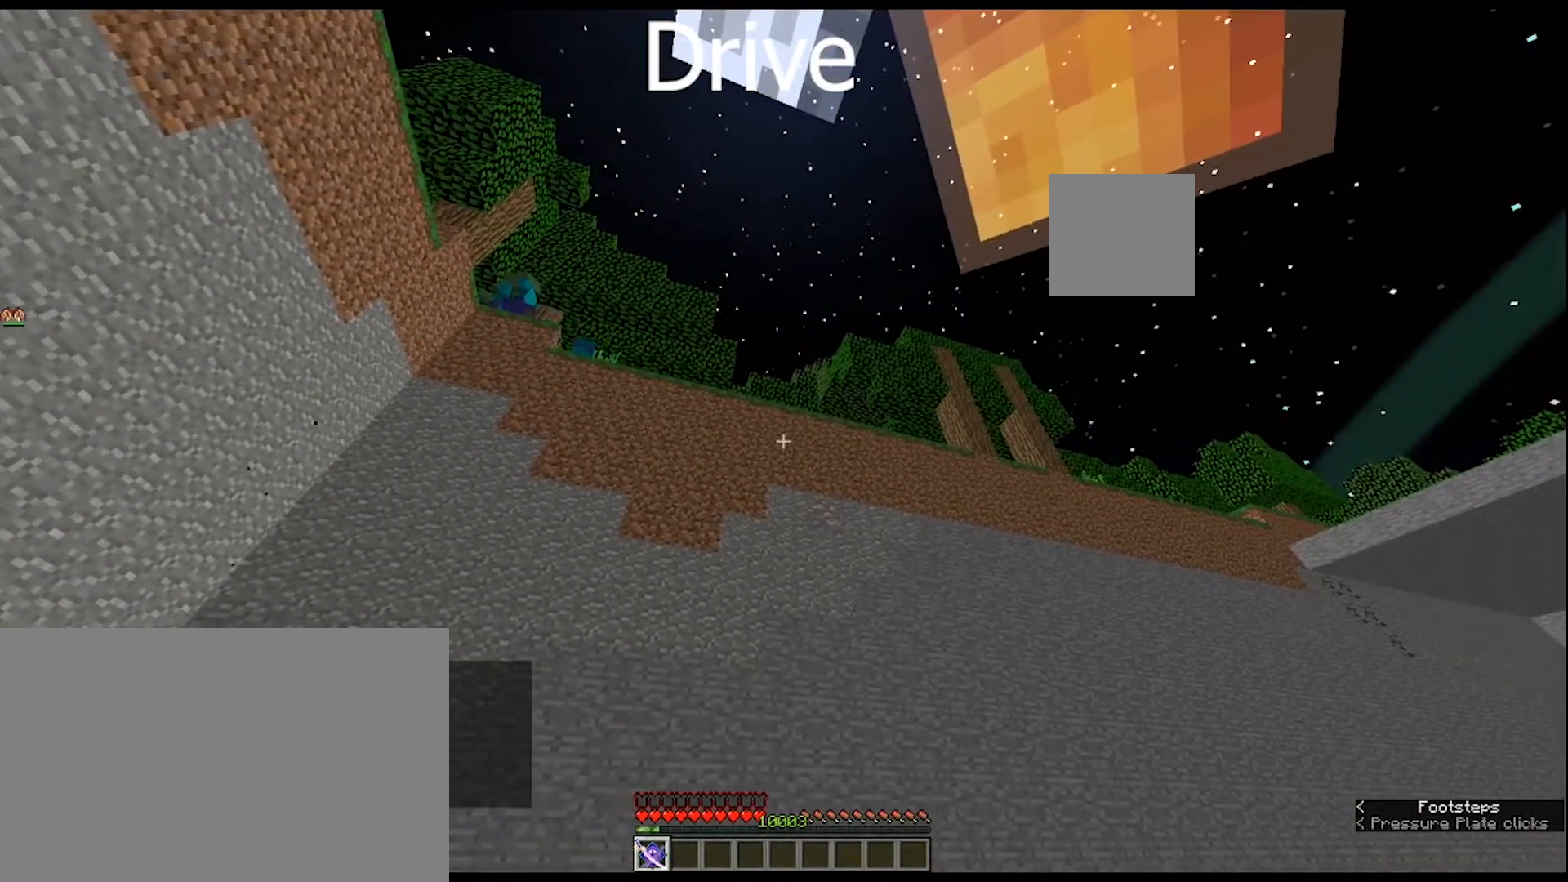
{"keys": [], "mouse": [], "mouse_move": "still", "events": []}